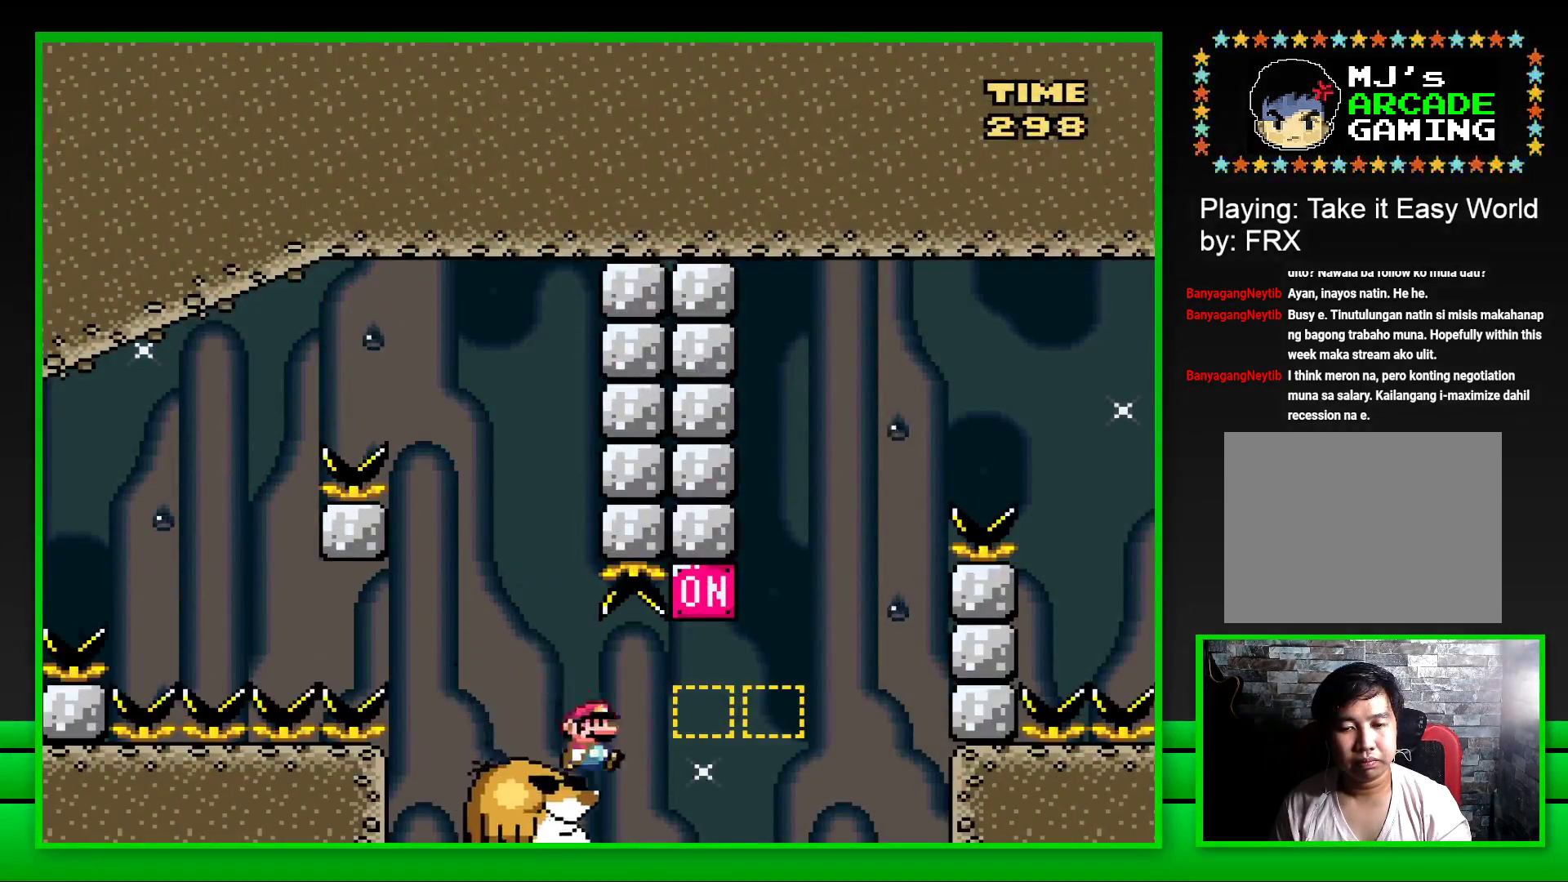
Gameplay with a controller (PlayStation layout); each line is a JSON object with the inputs held at the frame after it. "events" lists button and stick changes between this image and that frame as [ms after this image, input, new state], when the widget could be followed in between. Not read: L3 R3.
{"buttons": ["CROSS", "SQUARE", "DPAD_RIGHT"], "left_stick": "center", "right_stick": "center", "events": [[100, "CROSS", "down"], [333, "CROSS", "up"], [450, "CROSS", "down"]]}
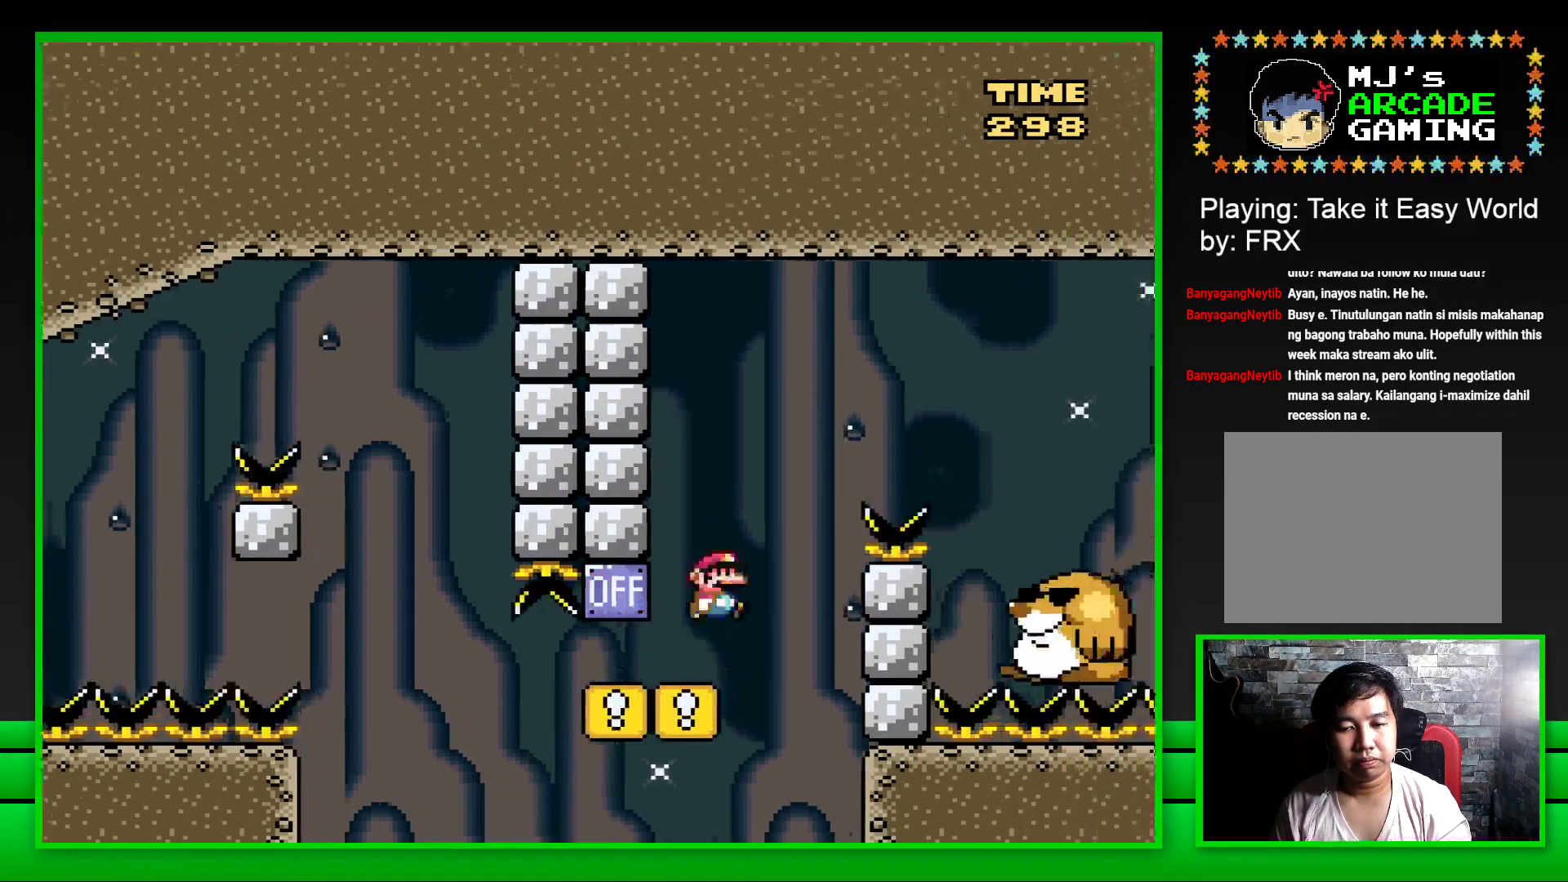
{"buttons": ["SQUARE"], "left_stick": "center", "right_stick": "center", "events": [[367, "CROSS", "up"], [467, "DPAD_RIGHT", "up"]]}
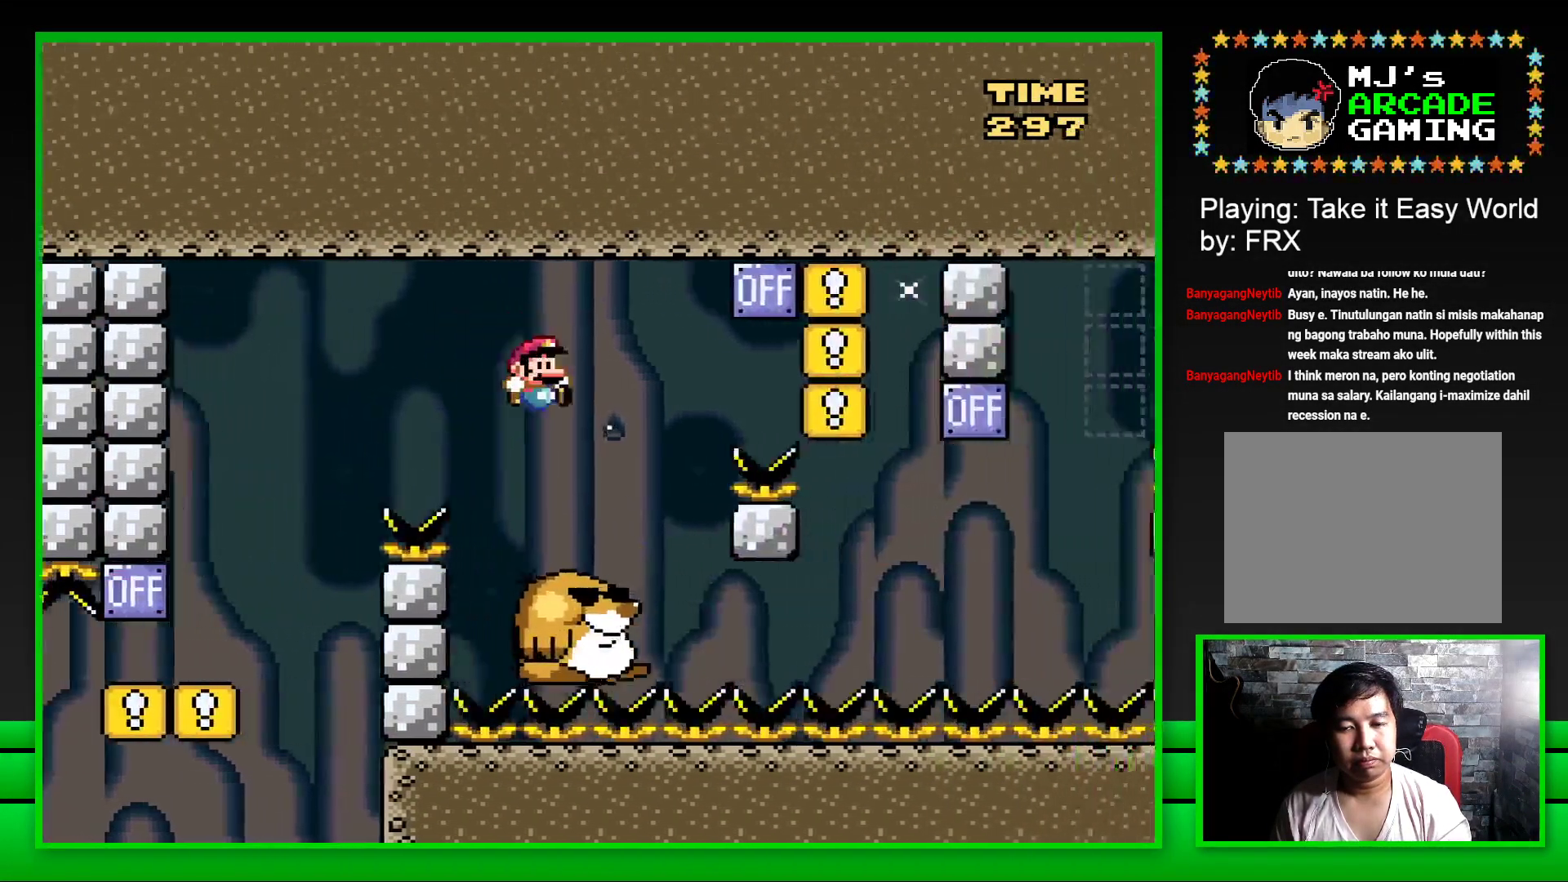
{"buttons": ["CROSS", "SQUARE", "DPAD_RIGHT"], "left_stick": "center", "right_stick": "center", "events": [[83, "DPAD_LEFT", "down"], [183, "DPAD_LEFT", "up"], [267, "DPAD_RIGHT", "down"], [317, "CROSS", "down"]]}
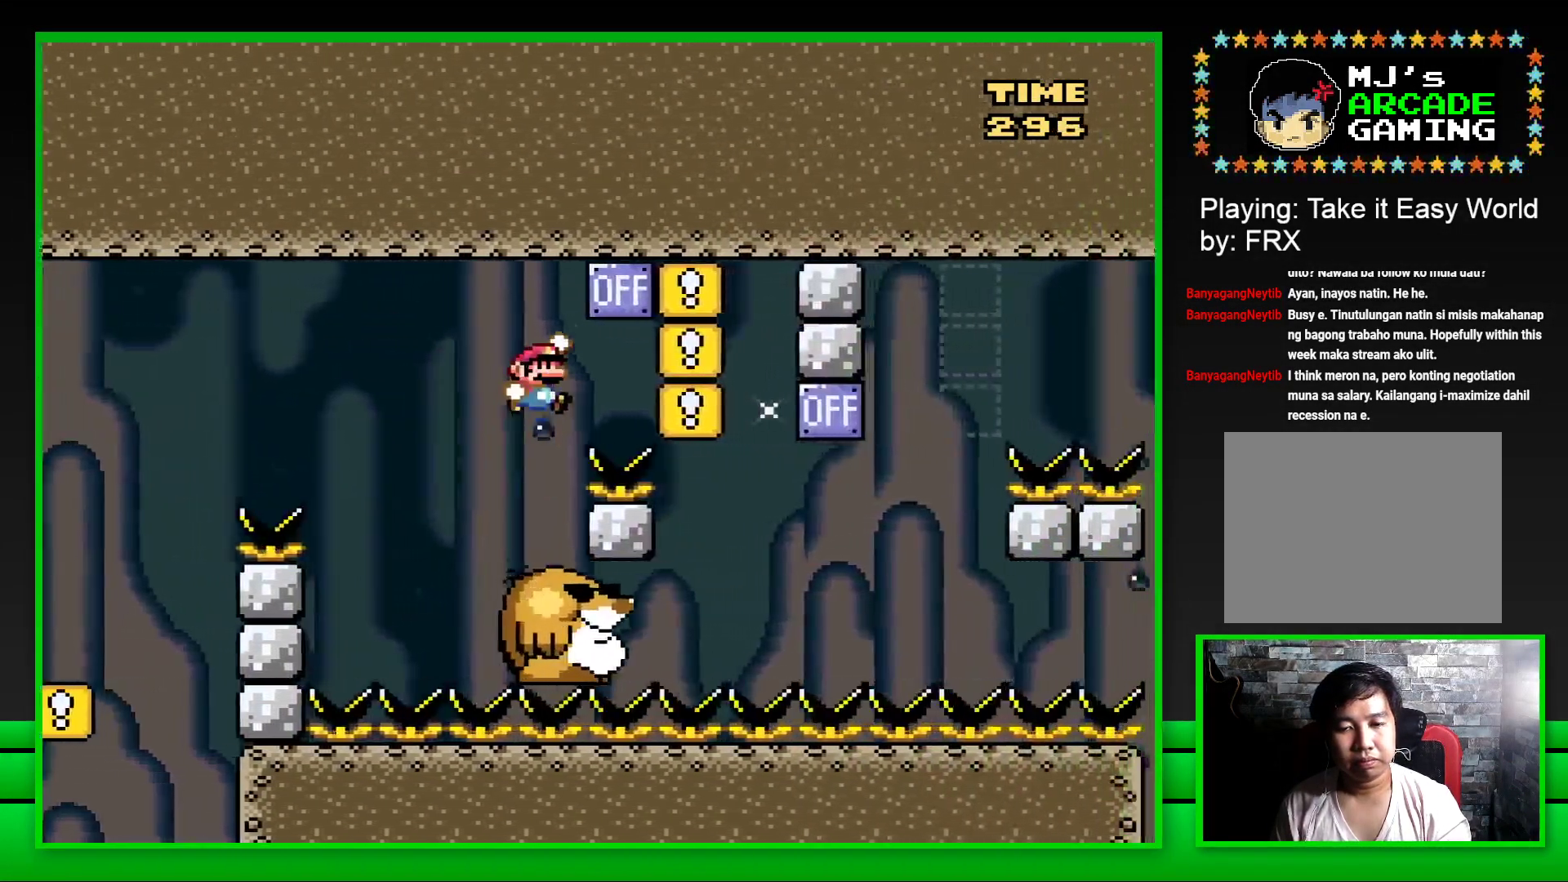
{"buttons": ["SQUARE"], "left_stick": "center", "right_stick": "center", "events": [[167, "CROSS", "up"], [167, "DPAD_RIGHT", "up"], [250, "DPAD_LEFT", "down"], [400, "DPAD_LEFT", "up"]]}
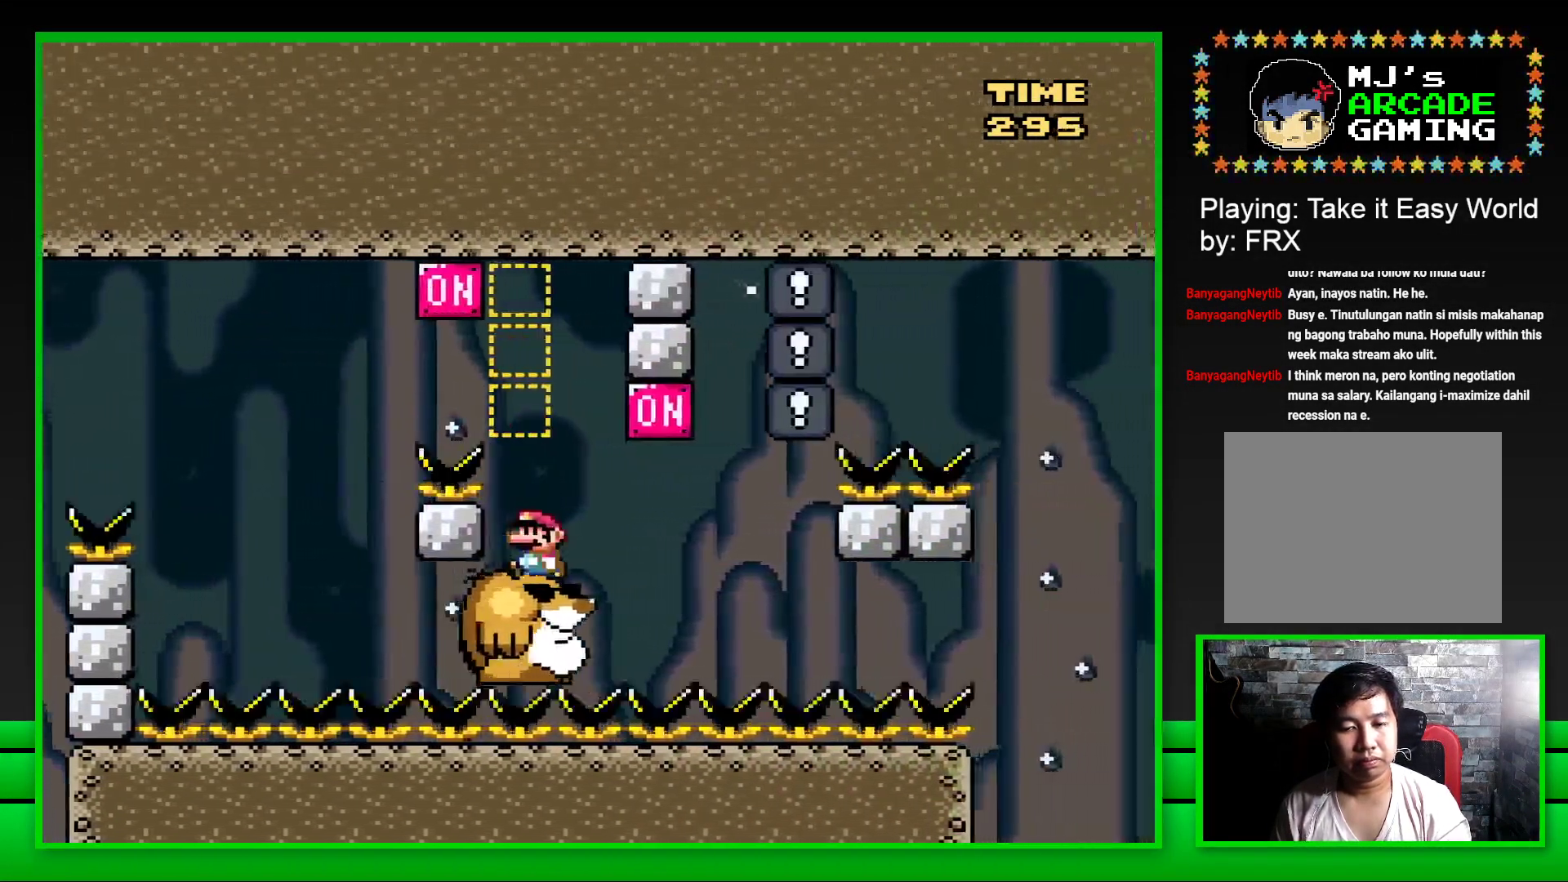
{"buttons": ["SQUARE", "DPAD_LEFT"], "left_stick": "center", "right_stick": "center", "events": [[83, "DPAD_RIGHT", "down"], [200, "CROSS", "down"], [350, "DPAD_RIGHT", "up"], [367, "CROSS", "up"], [433, "DPAD_LEFT", "down"]]}
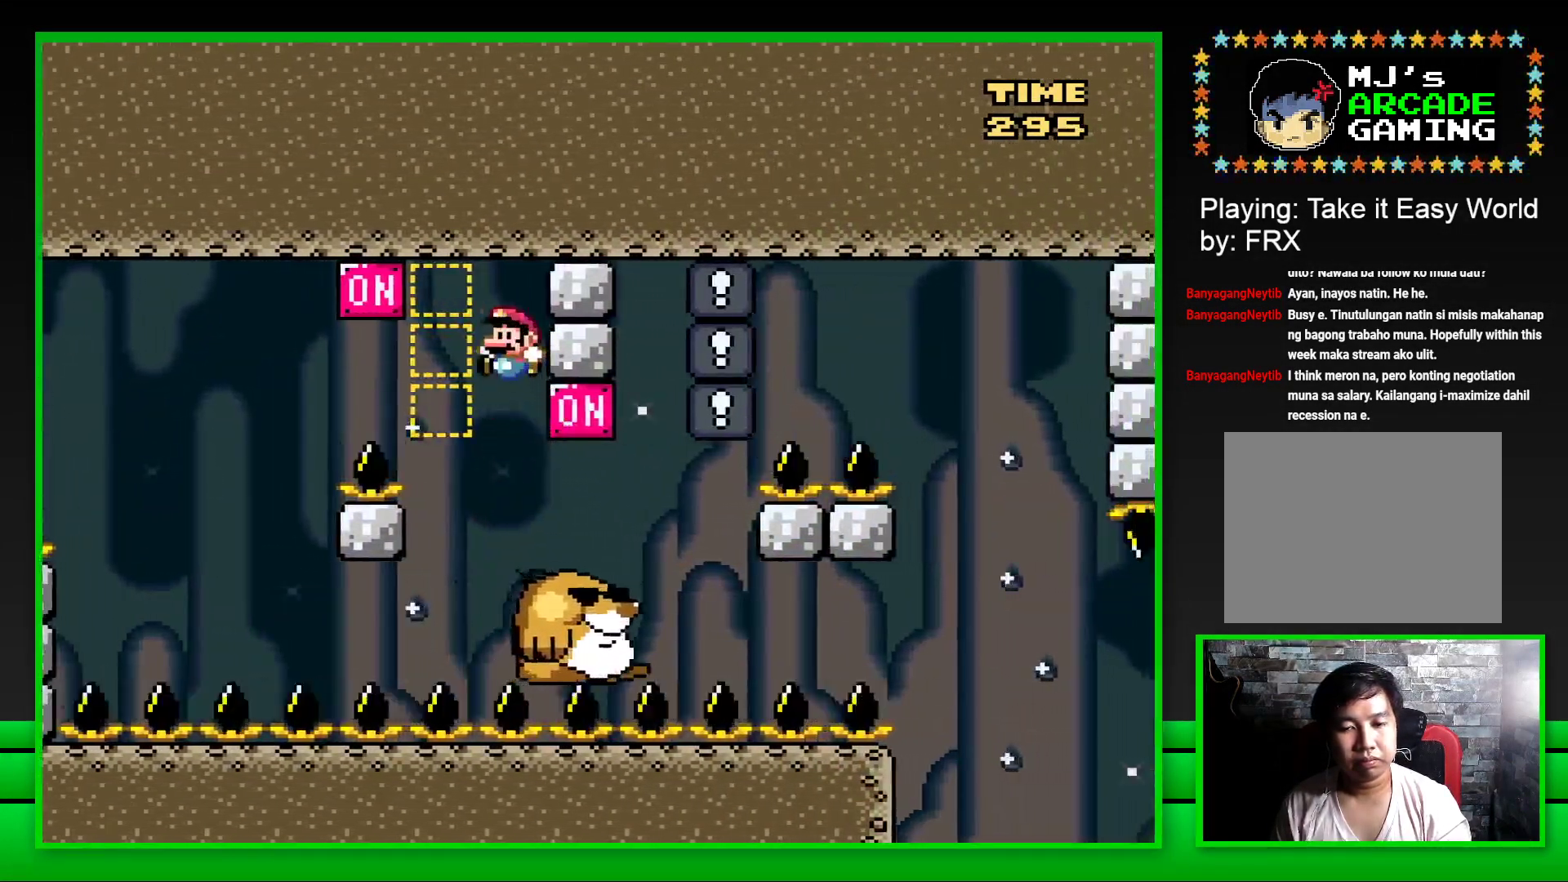
{"buttons": [], "left_stick": "center", "right_stick": "center", "events": [[67, "DPAD_LEFT", "up"], [233, "SQUARE", "up"], [400, "CROSS", "down"], [467, "CROSS", "up"]]}
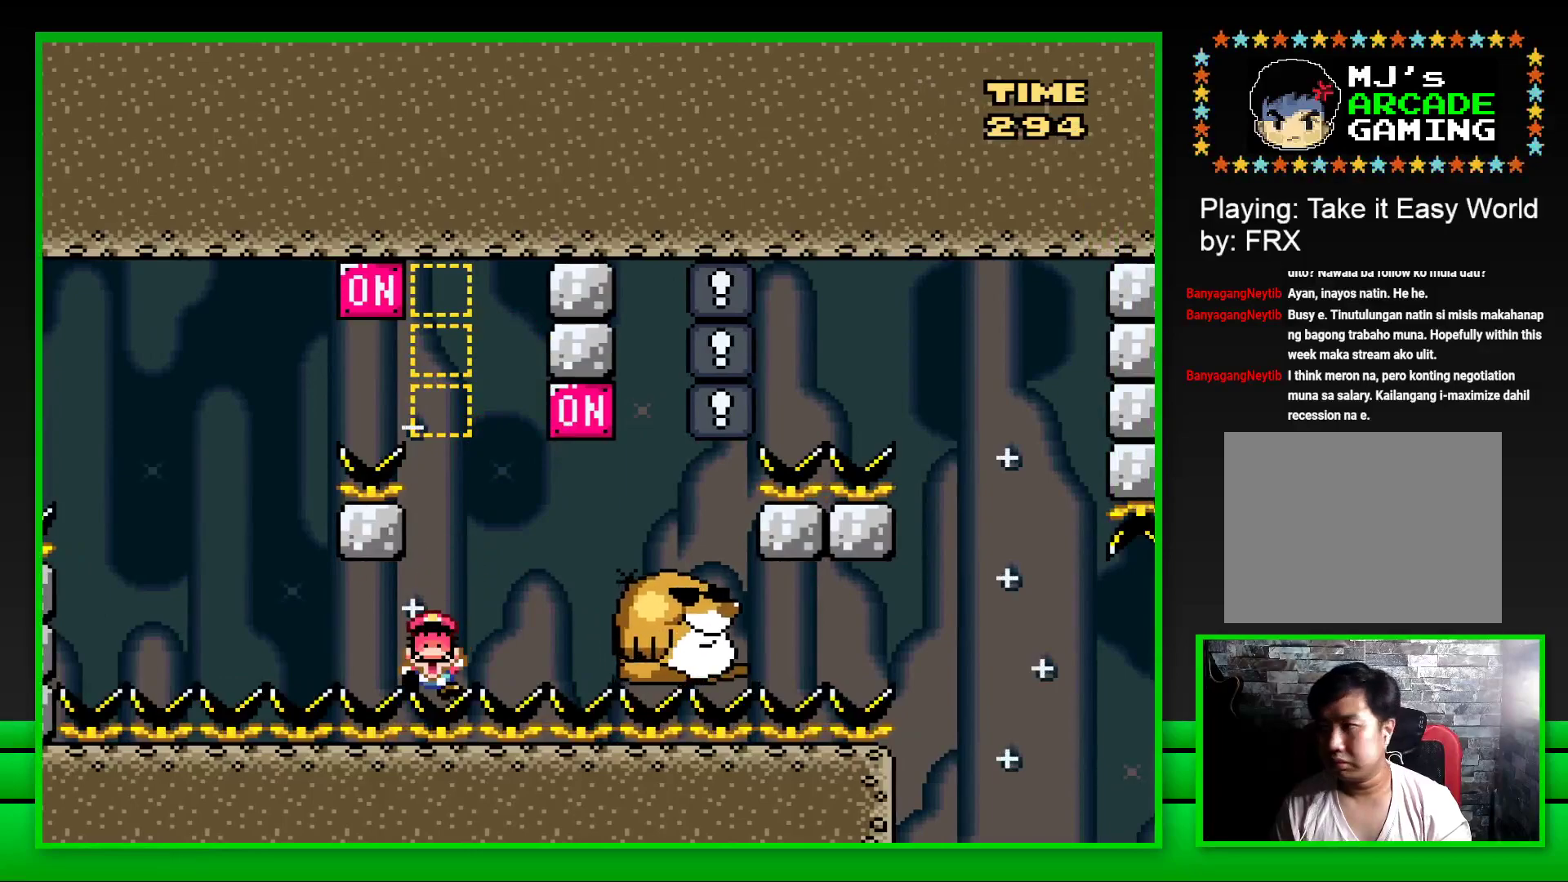
{"buttons": [], "left_stick": "center", "right_stick": "center", "events": [[50, "CROSS", "down"], [133, "CROSS", "up"], [217, "CROSS", "down"], [300, "CROSS", "up"], [400, "CROSS", "down"], [483, "CROSS", "up"]]}
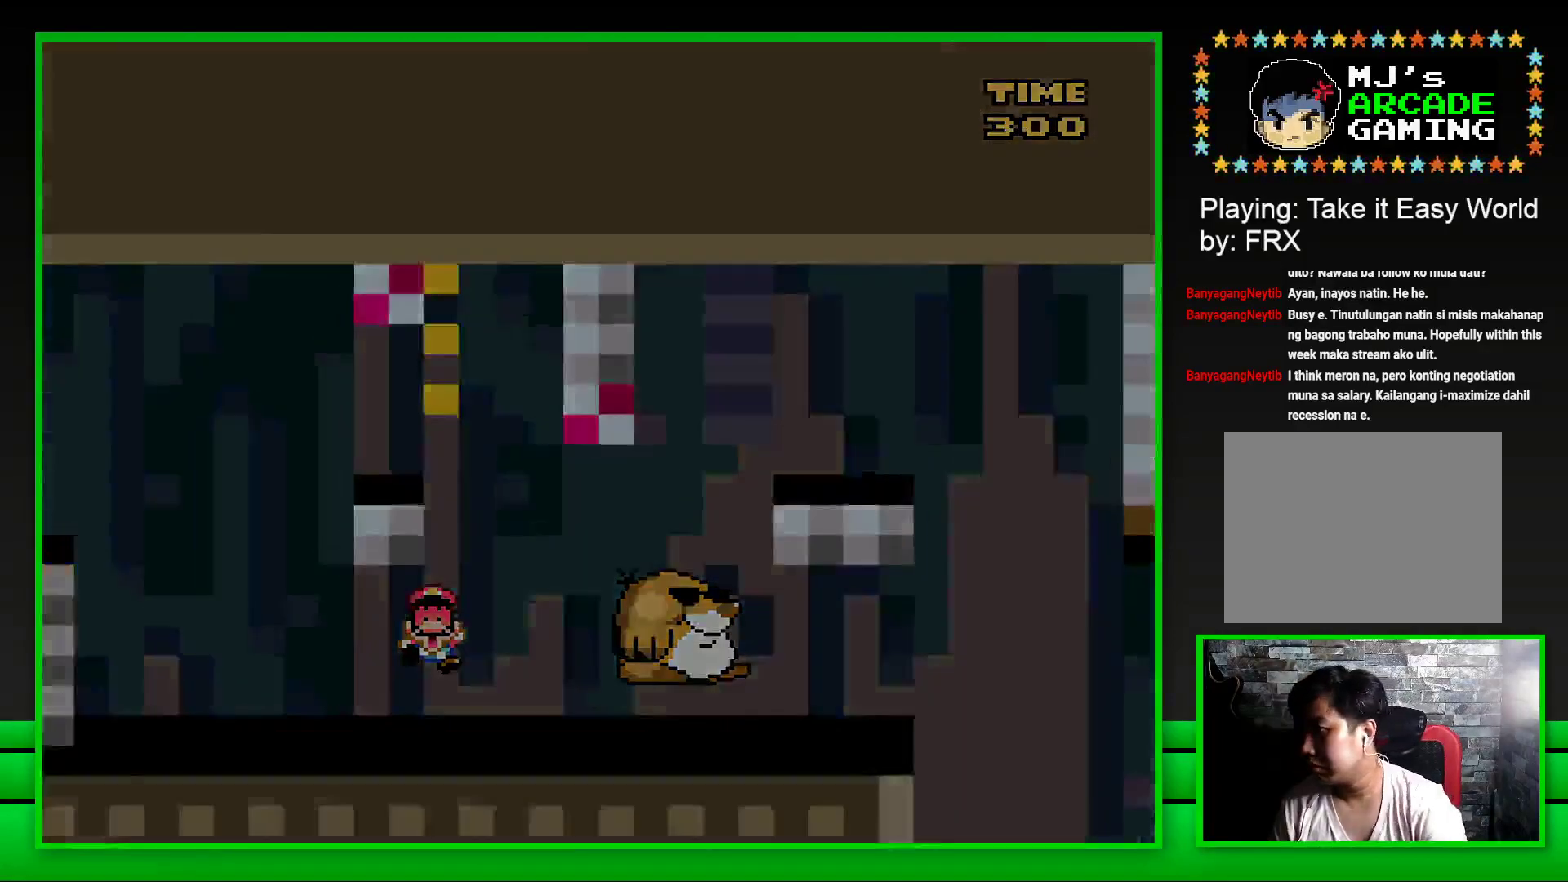
{"buttons": [], "left_stick": "center", "right_stick": "center", "events": [[50, "CROSS", "down"], [150, "CROSS", "up"], [200, "CROSS", "down"], [300, "CROSS", "up"], [400, "CROSS", "down"], [450, "CROSS", "up"]]}
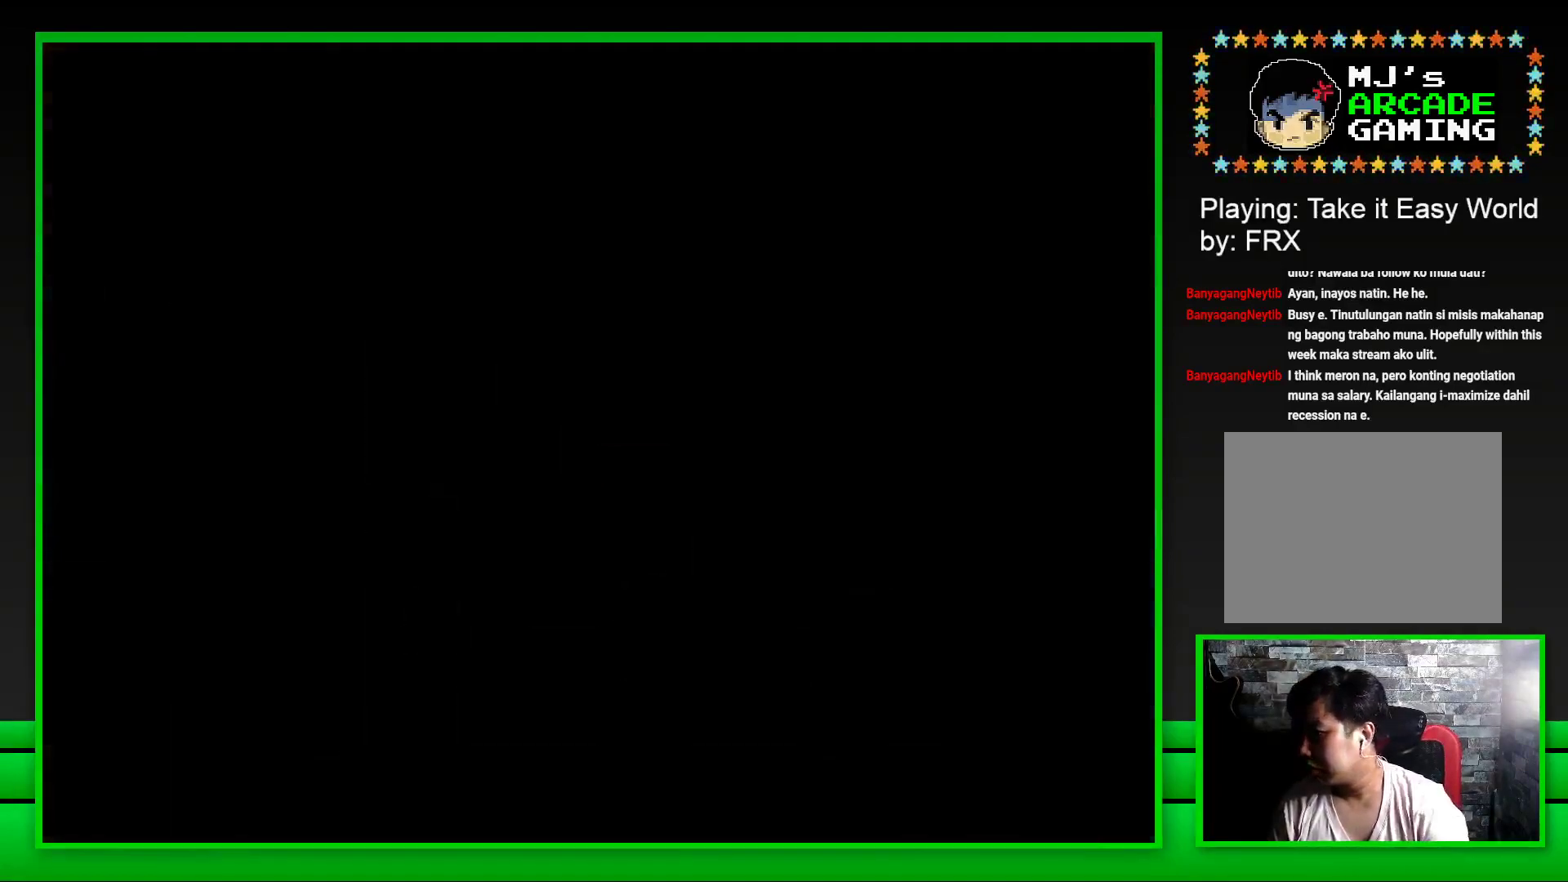
{"buttons": [], "left_stick": "center", "right_stick": "center", "events": [[33, "CROSS", "down"], [117, "CROSS", "up"], [200, "CROSS", "down"], [317, "CROSS", "up"], [350, "CROSS", "down"], [467, "CROSS", "up"]]}
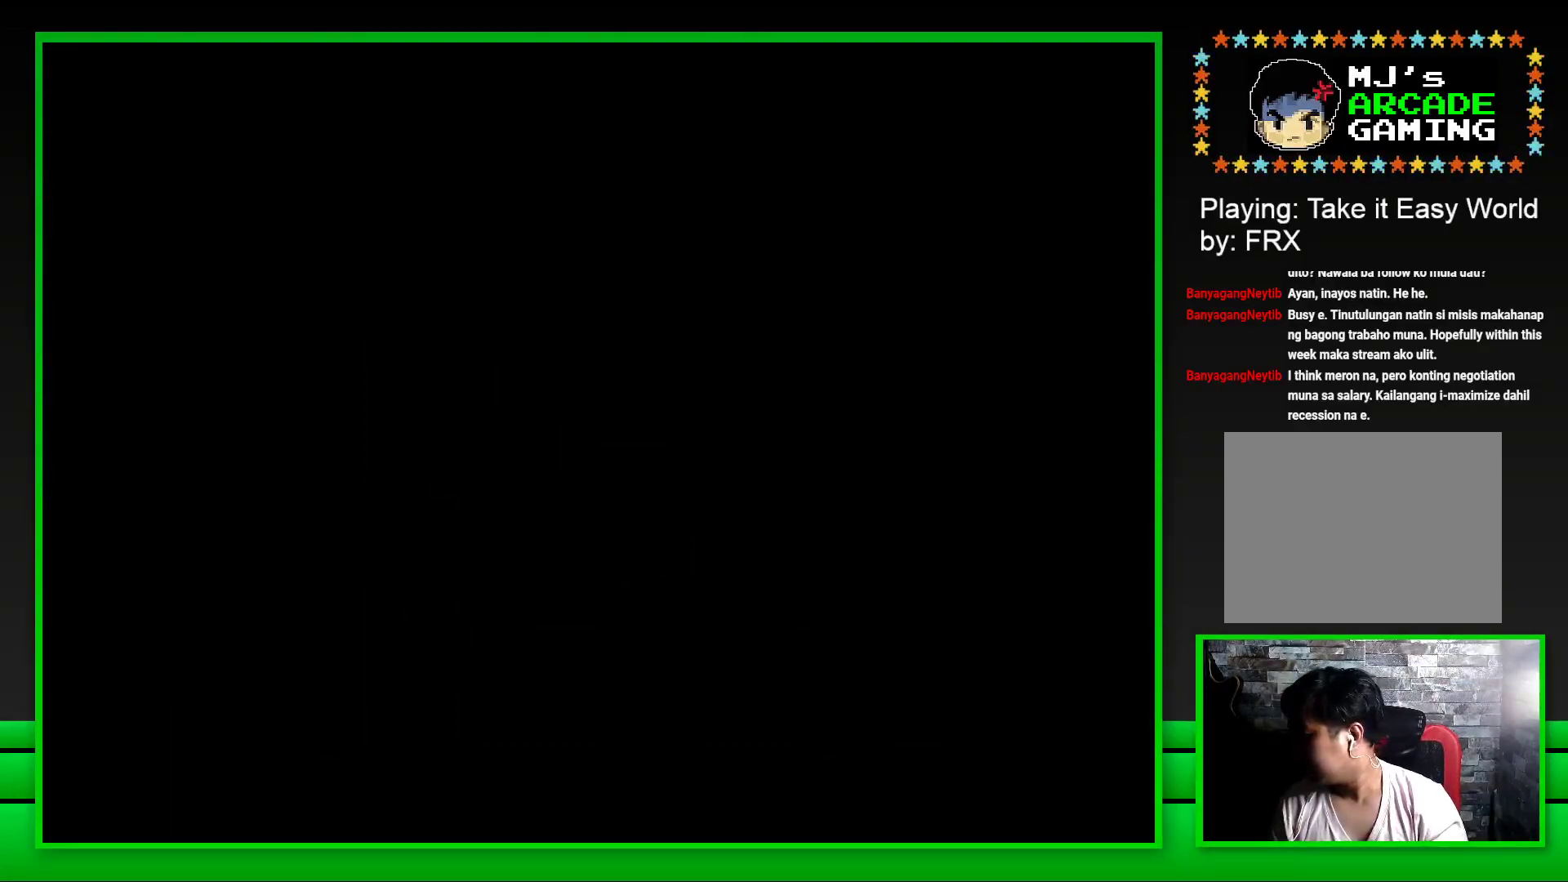
{"buttons": ["SQUARE"], "left_stick": "center", "right_stick": "center", "events": [[350, "SQUARE", "down"]]}
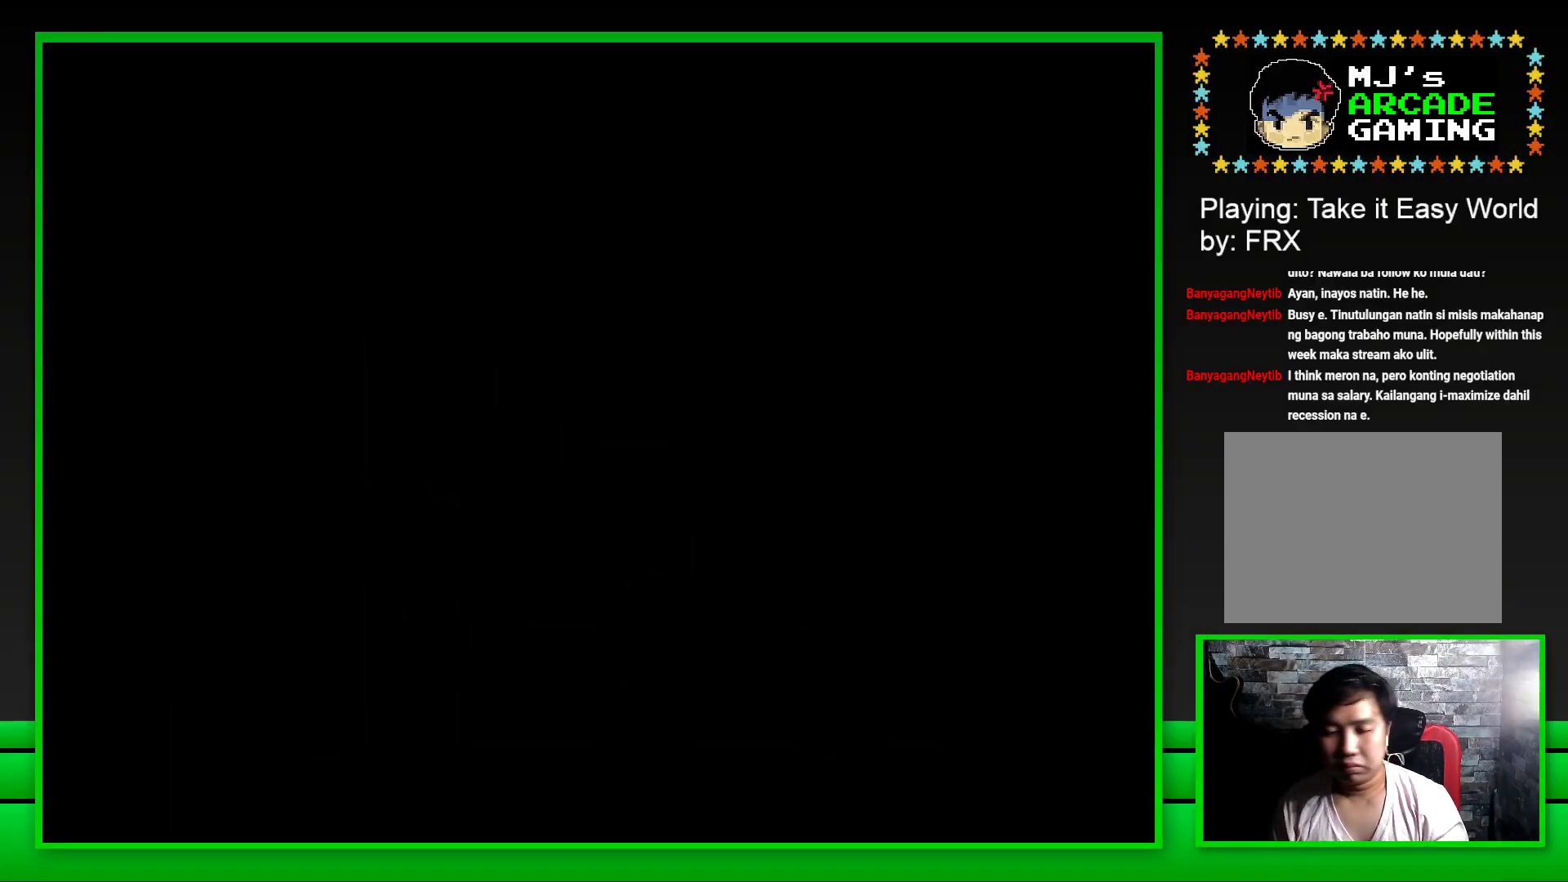
{"buttons": ["SQUARE"], "left_stick": "center", "right_stick": "center", "events": []}
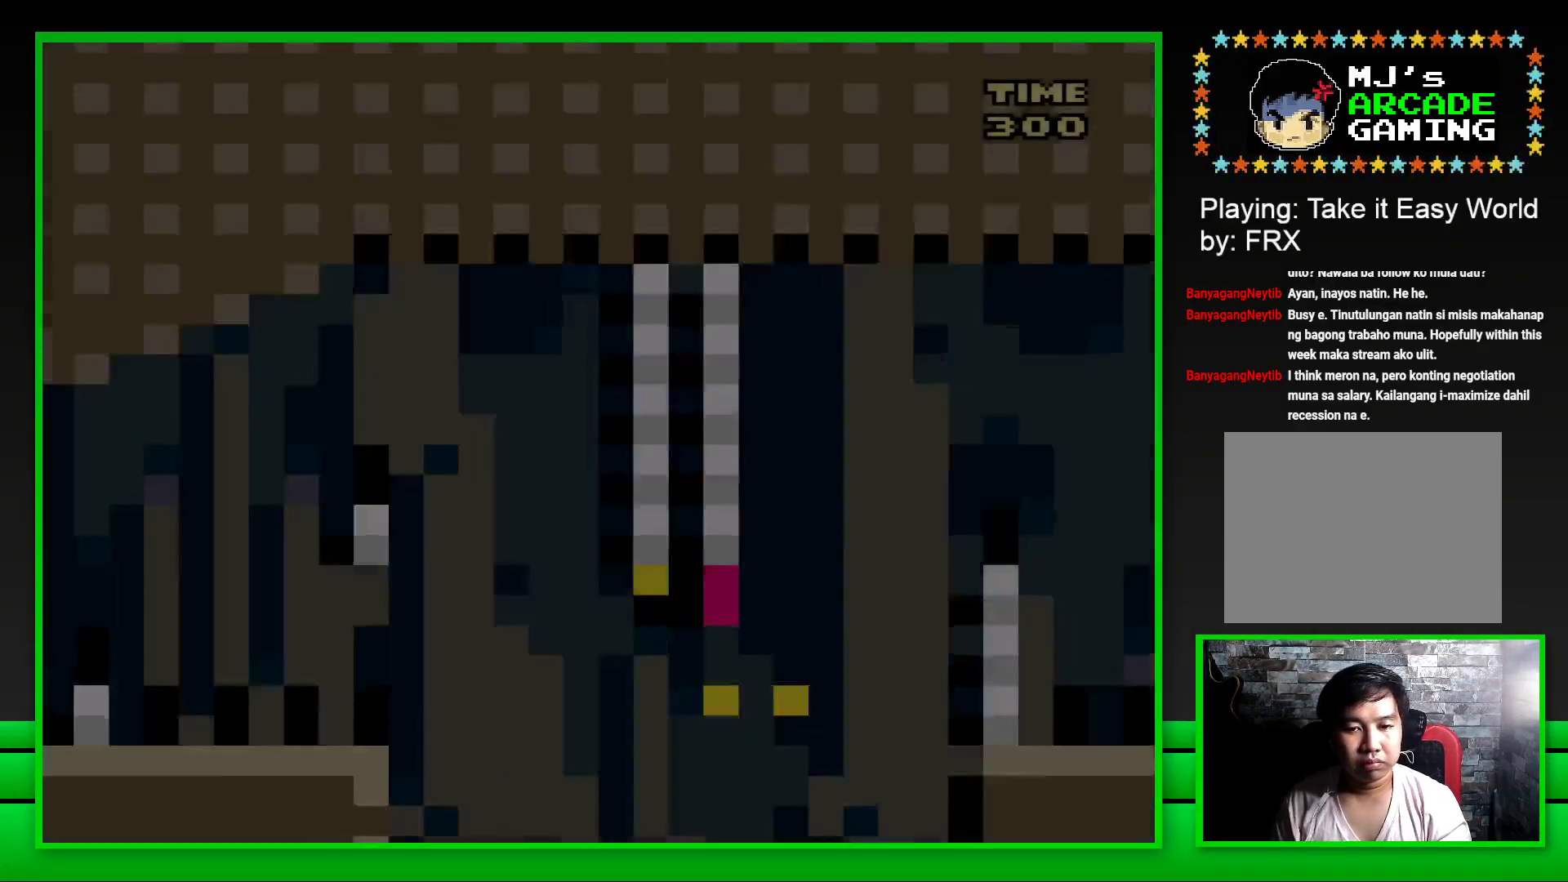
{"buttons": ["CROSS", "SQUARE", "DPAD_RIGHT"], "left_stick": "center", "right_stick": "center", "events": [[300, "DPAD_RIGHT", "down"], [383, "CROSS", "down"]]}
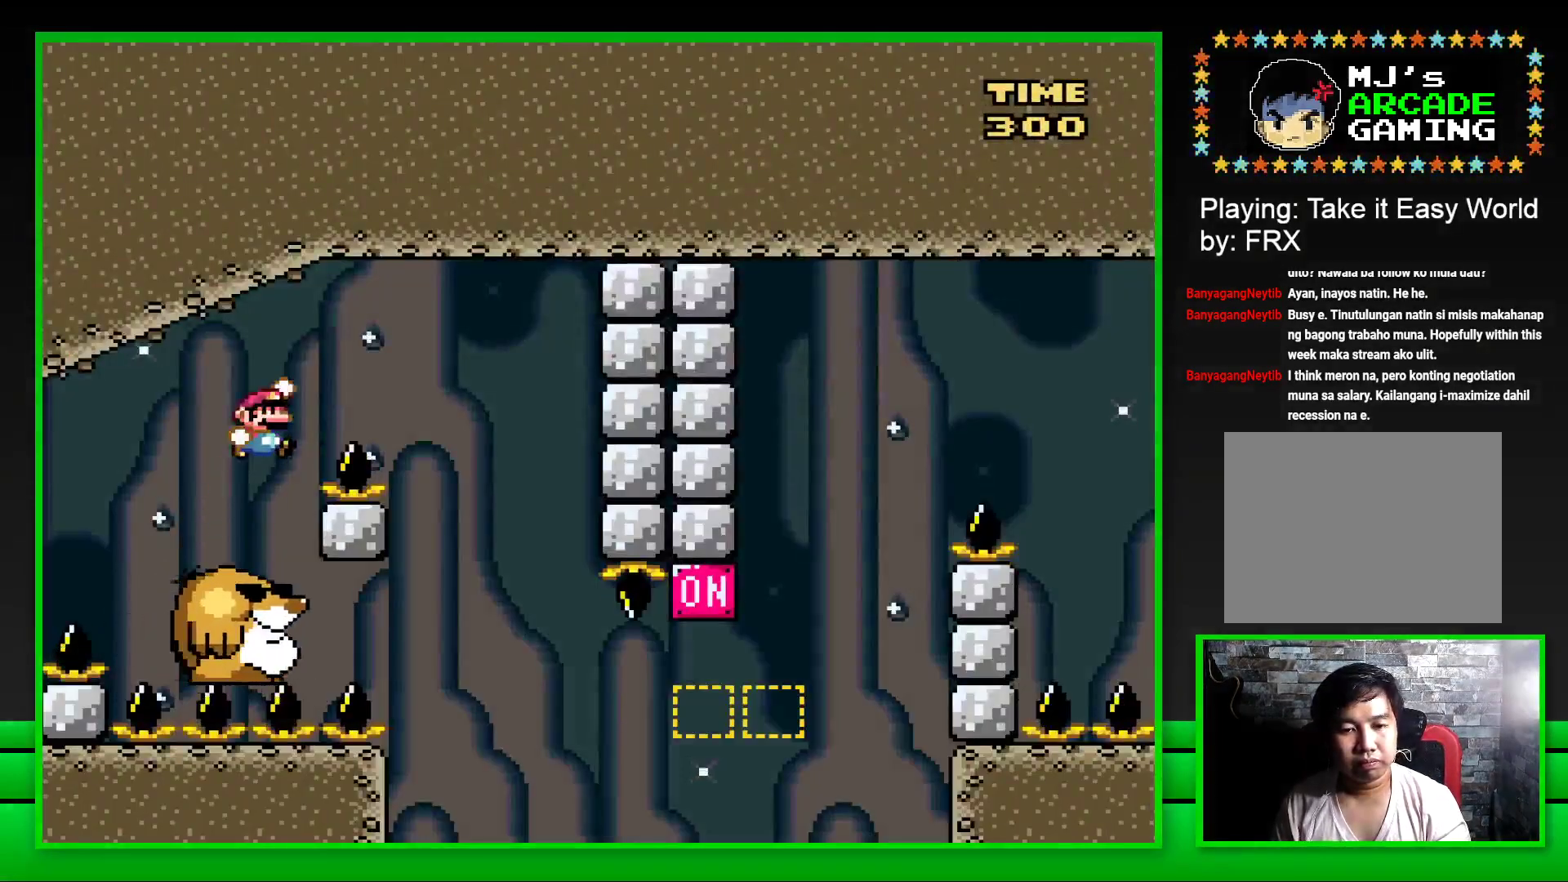
{"buttons": ["SQUARE"], "left_stick": "center", "right_stick": "center", "events": [[233, "DPAD_RIGHT", "up"], [250, "CROSS", "up"], [333, "DPAD_LEFT", "down"], [467, "DPAD_LEFT", "up"]]}
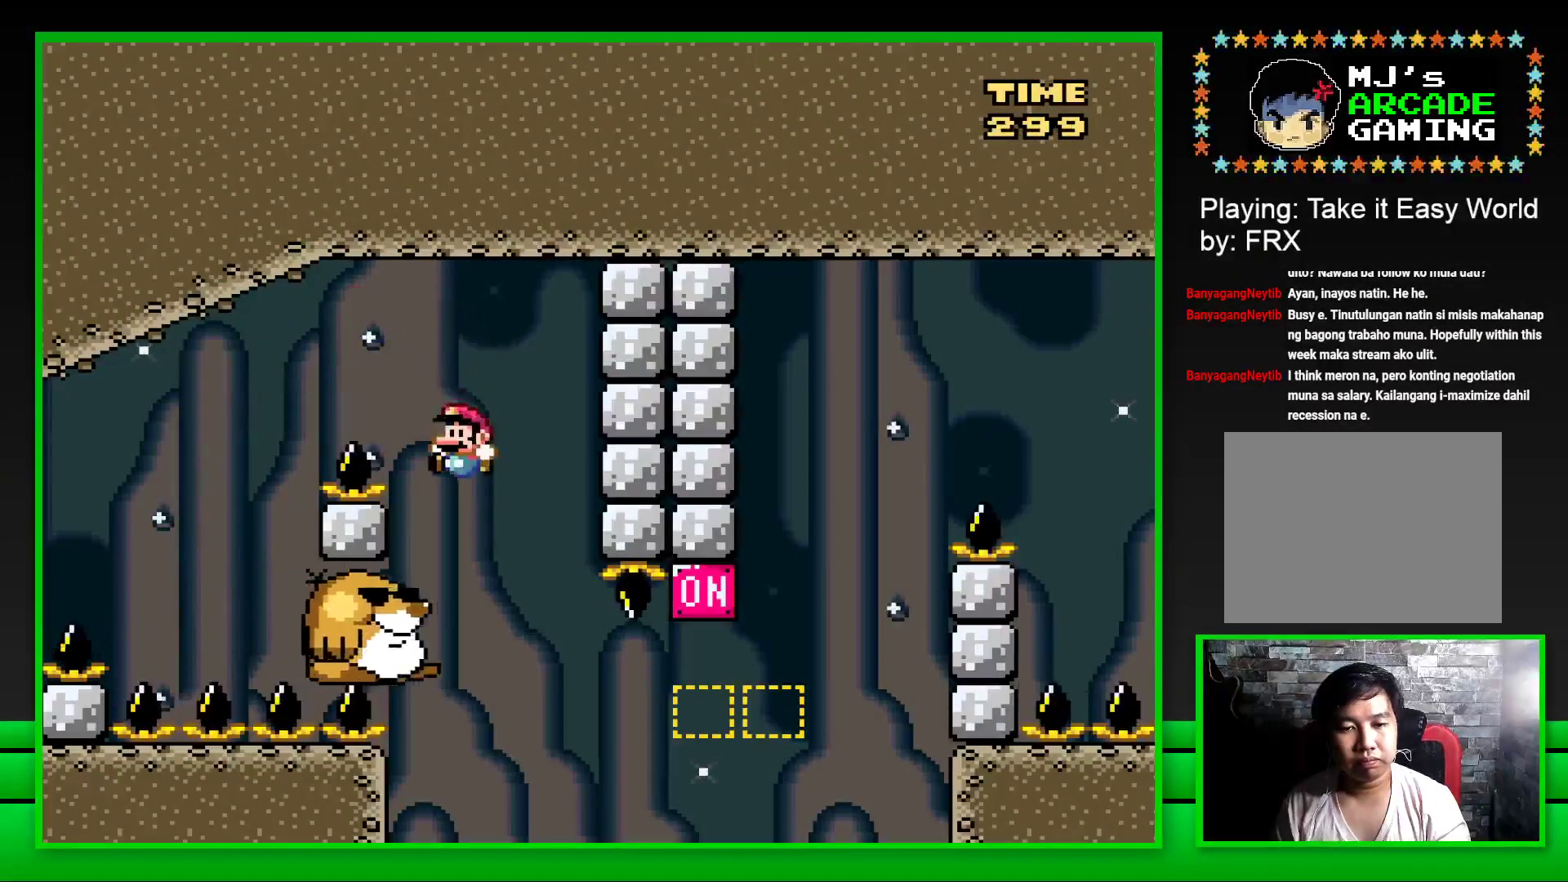
{"buttons": ["SQUARE"], "left_stick": "center", "right_stick": "center", "events": []}
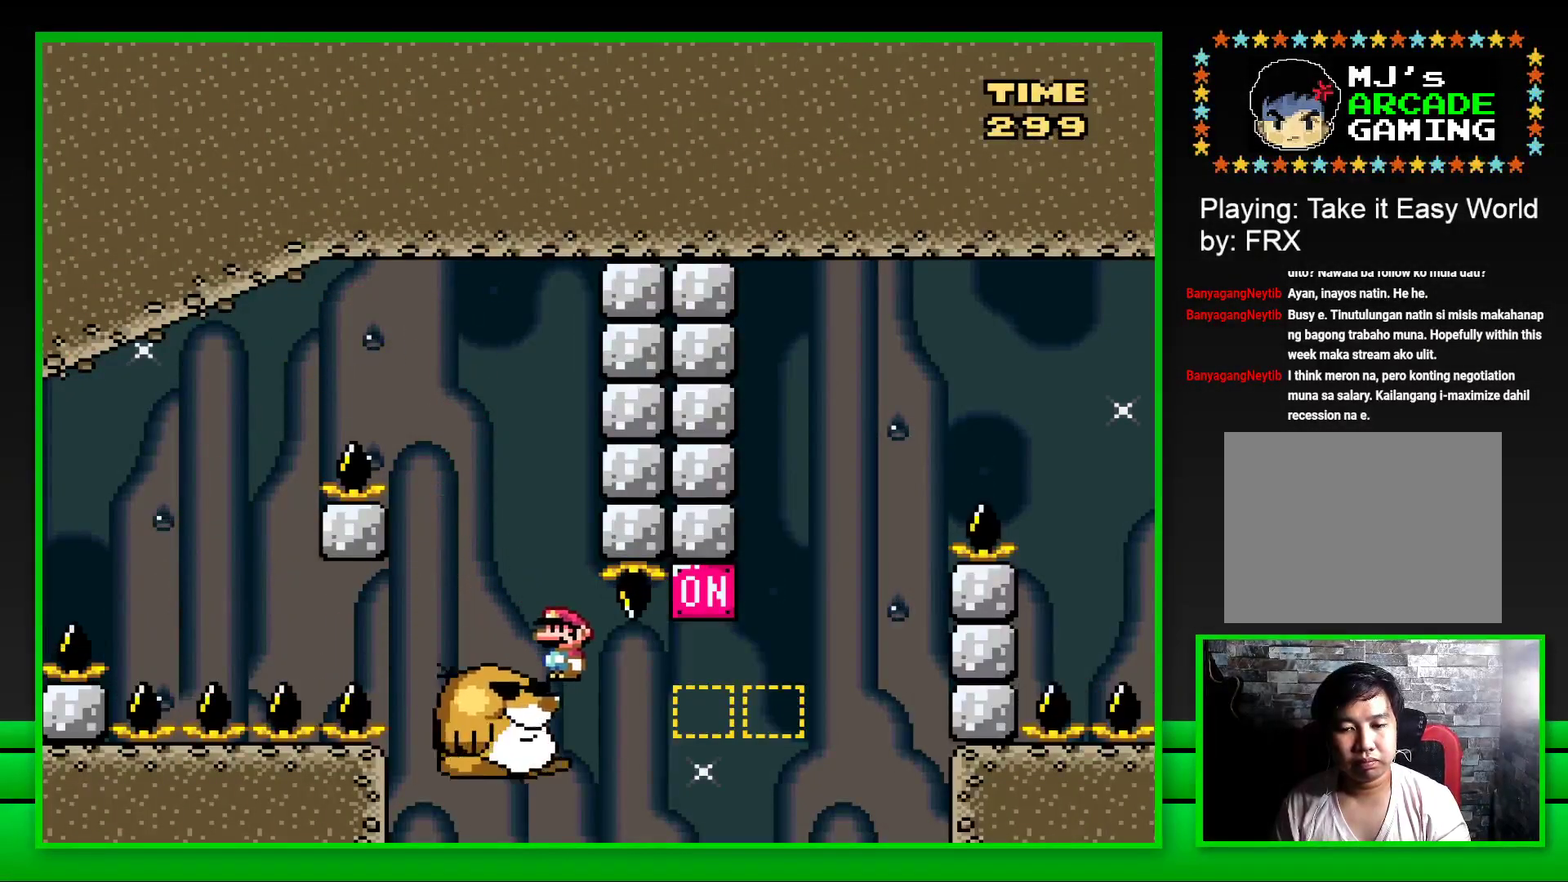
{"buttons": ["SQUARE", "DPAD_RIGHT"], "left_stick": "center", "right_stick": "center", "events": [[150, "DPAD_RIGHT", "down"], [250, "CROSS", "down"], [483, "CROSS", "up"]]}
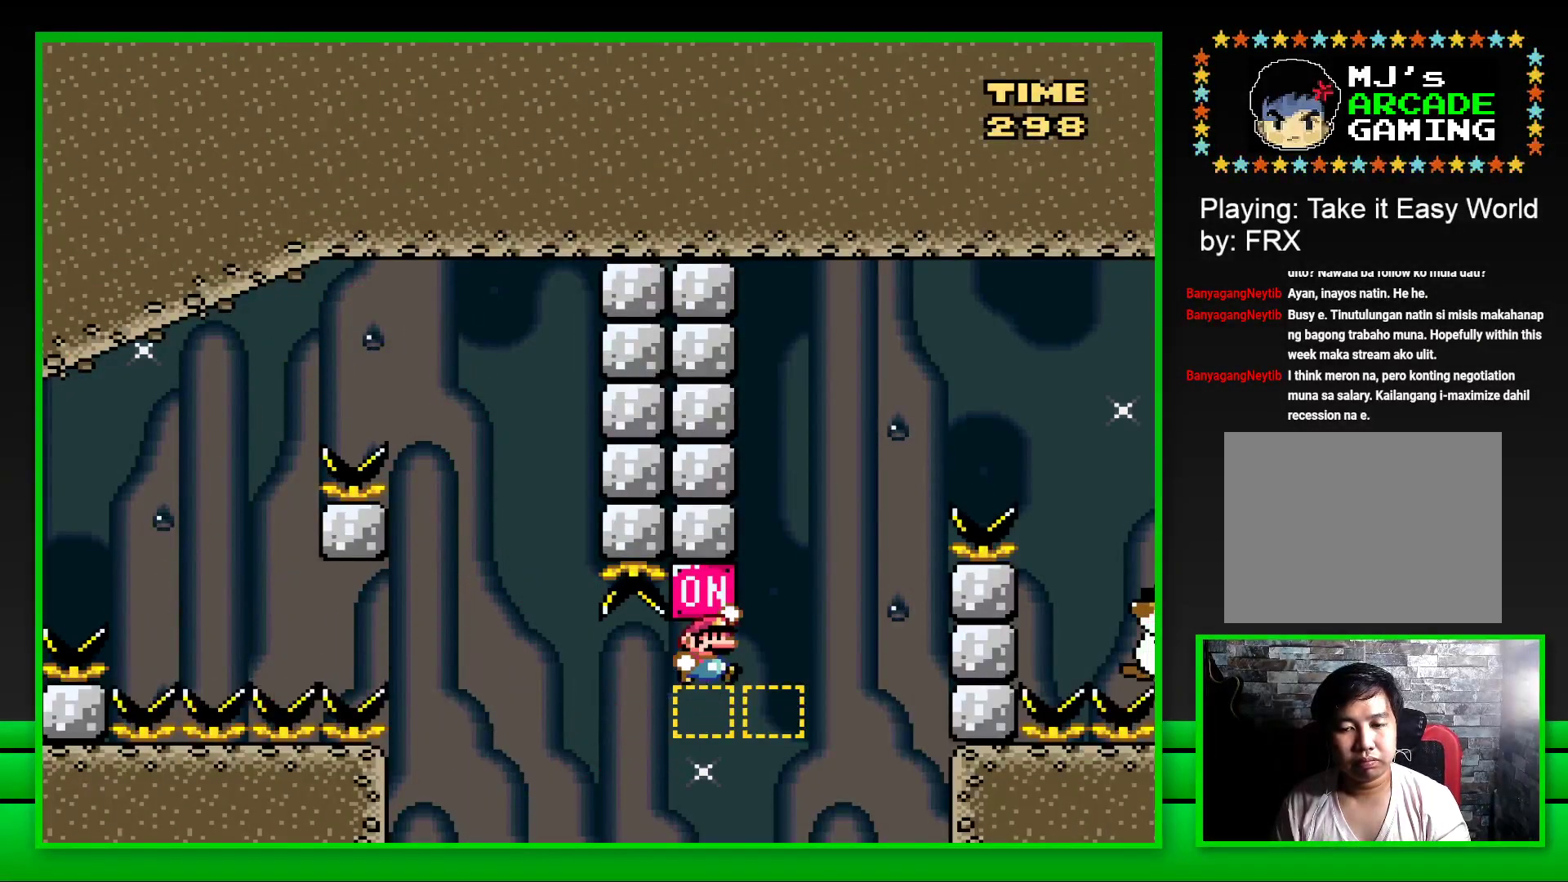
{"buttons": ["SQUARE", "DPAD_RIGHT"], "left_stick": "center", "right_stick": "center", "events": [[100, "CROSS", "down"], [483, "CROSS", "up"]]}
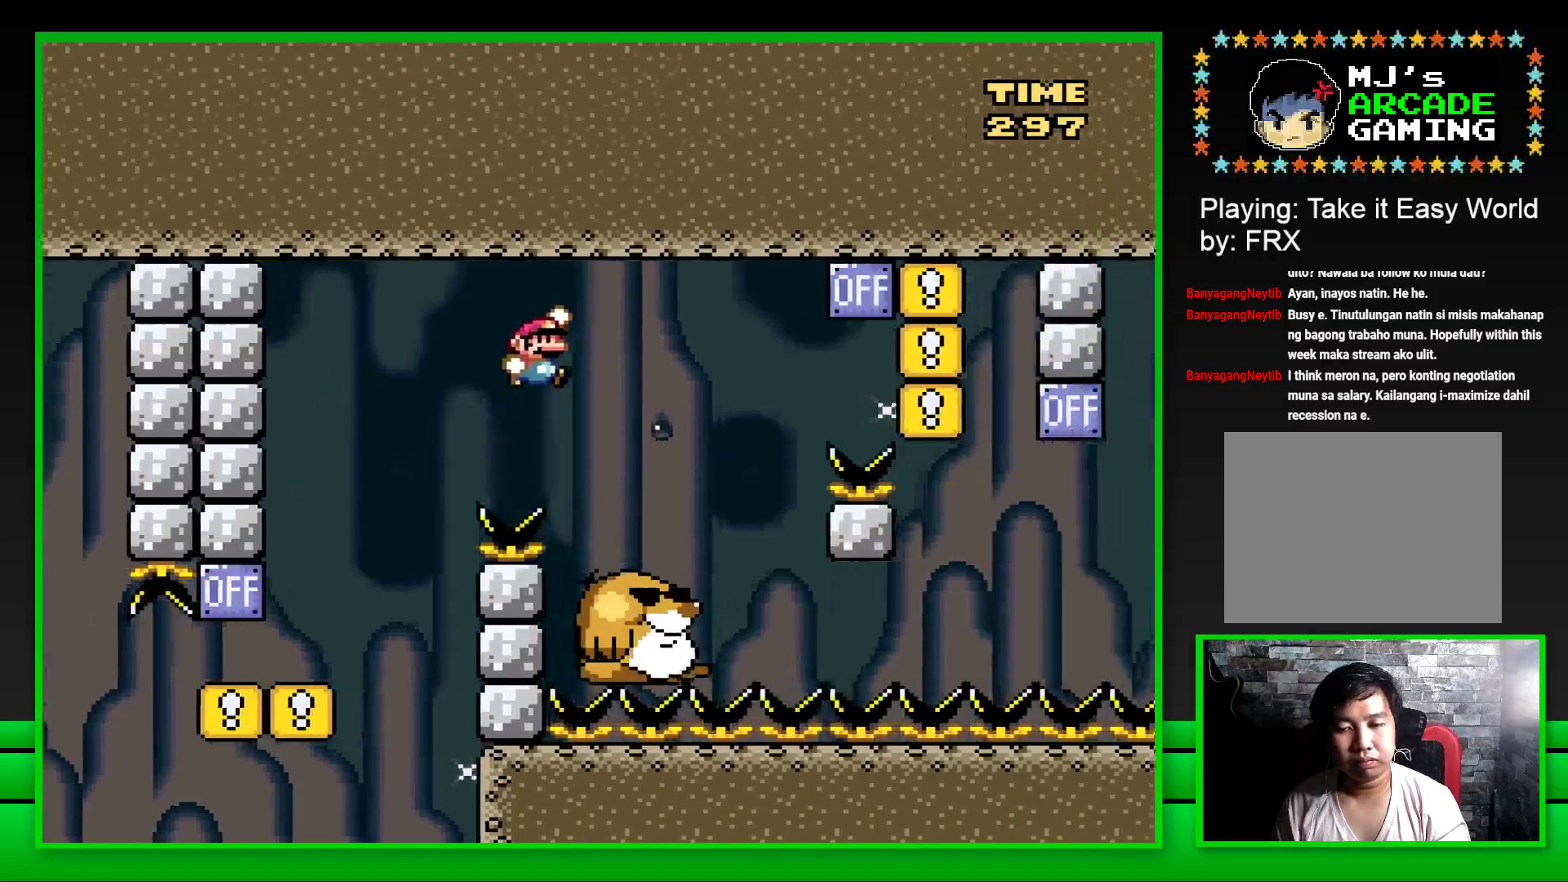
{"buttons": ["CROSS", "SQUARE", "DPAD_RIGHT"], "left_stick": "center", "right_stick": "center", "events": [[133, "DPAD_RIGHT", "up"], [233, "DPAD_LEFT", "down"], [333, "DPAD_LEFT", "up"], [417, "DPAD_RIGHT", "down"], [467, "CROSS", "down"]]}
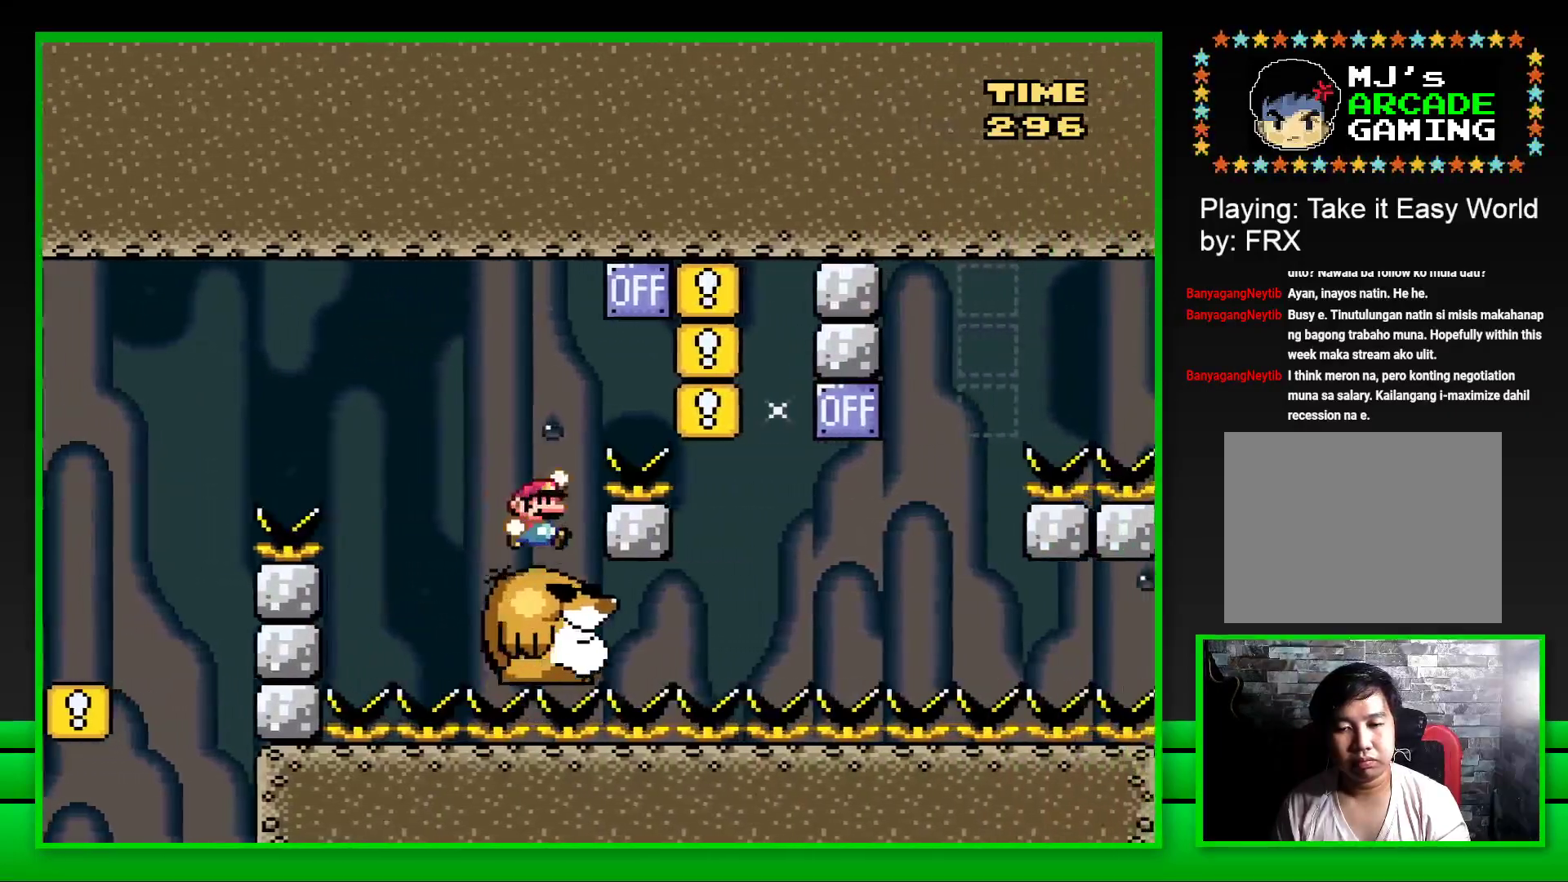
{"buttons": ["SQUARE", "DPAD_LEFT"], "left_stick": "center", "right_stick": "center", "events": [[267, "CROSS", "up"], [300, "DPAD_RIGHT", "up"], [400, "DPAD_LEFT", "down"]]}
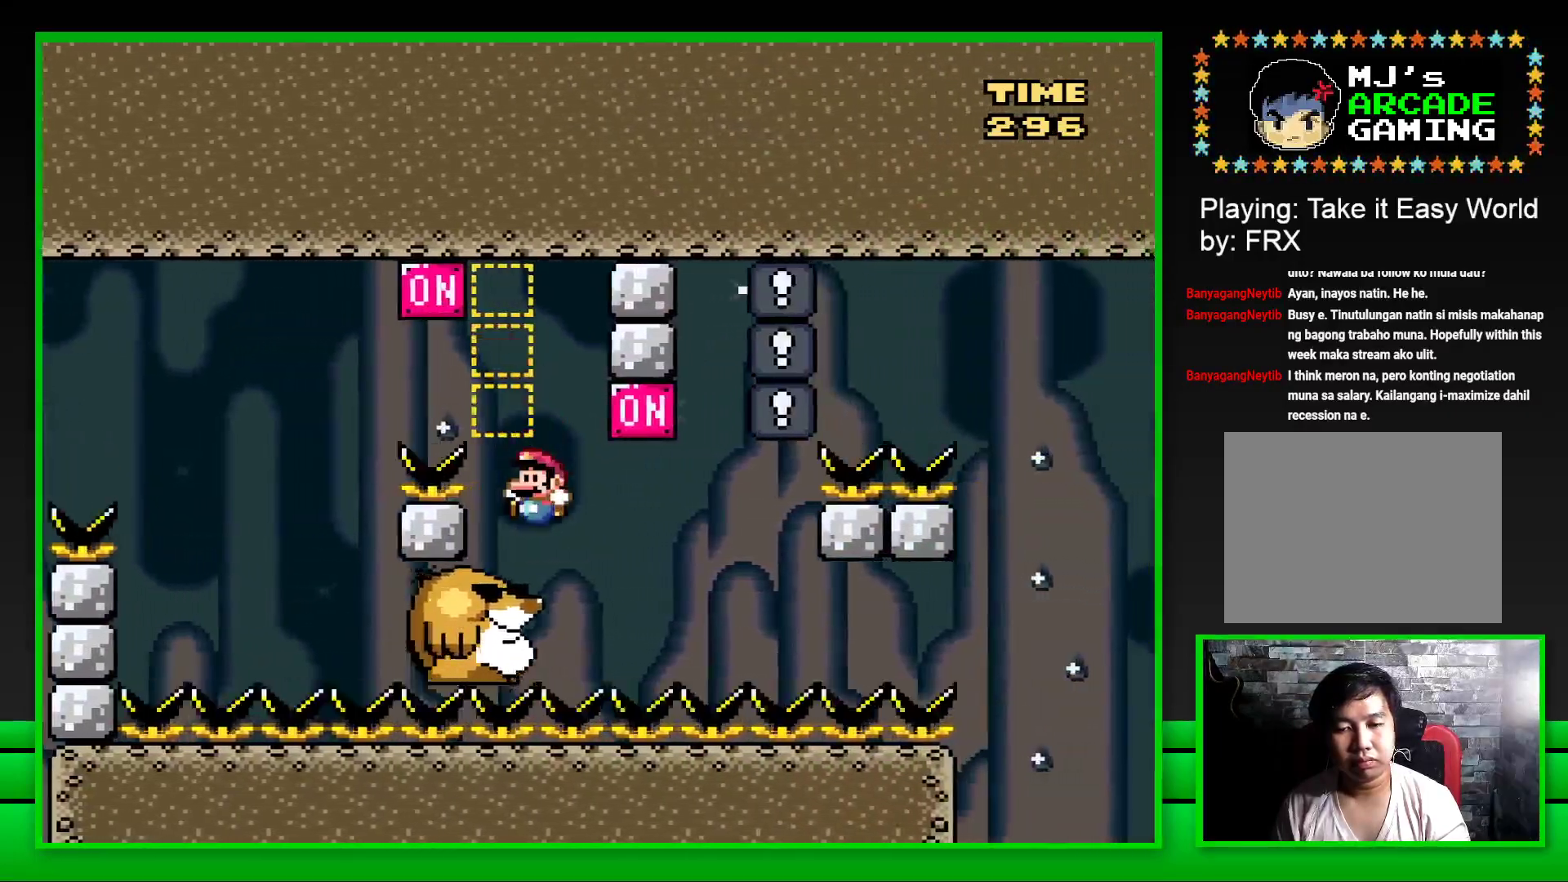
{"buttons": ["CROSS", "SQUARE", "DPAD_RIGHT"], "left_stick": "center", "right_stick": "center", "events": [[50, "DPAD_LEFT", "up"], [367, "DPAD_RIGHT", "down"], [433, "CROSS", "down"]]}
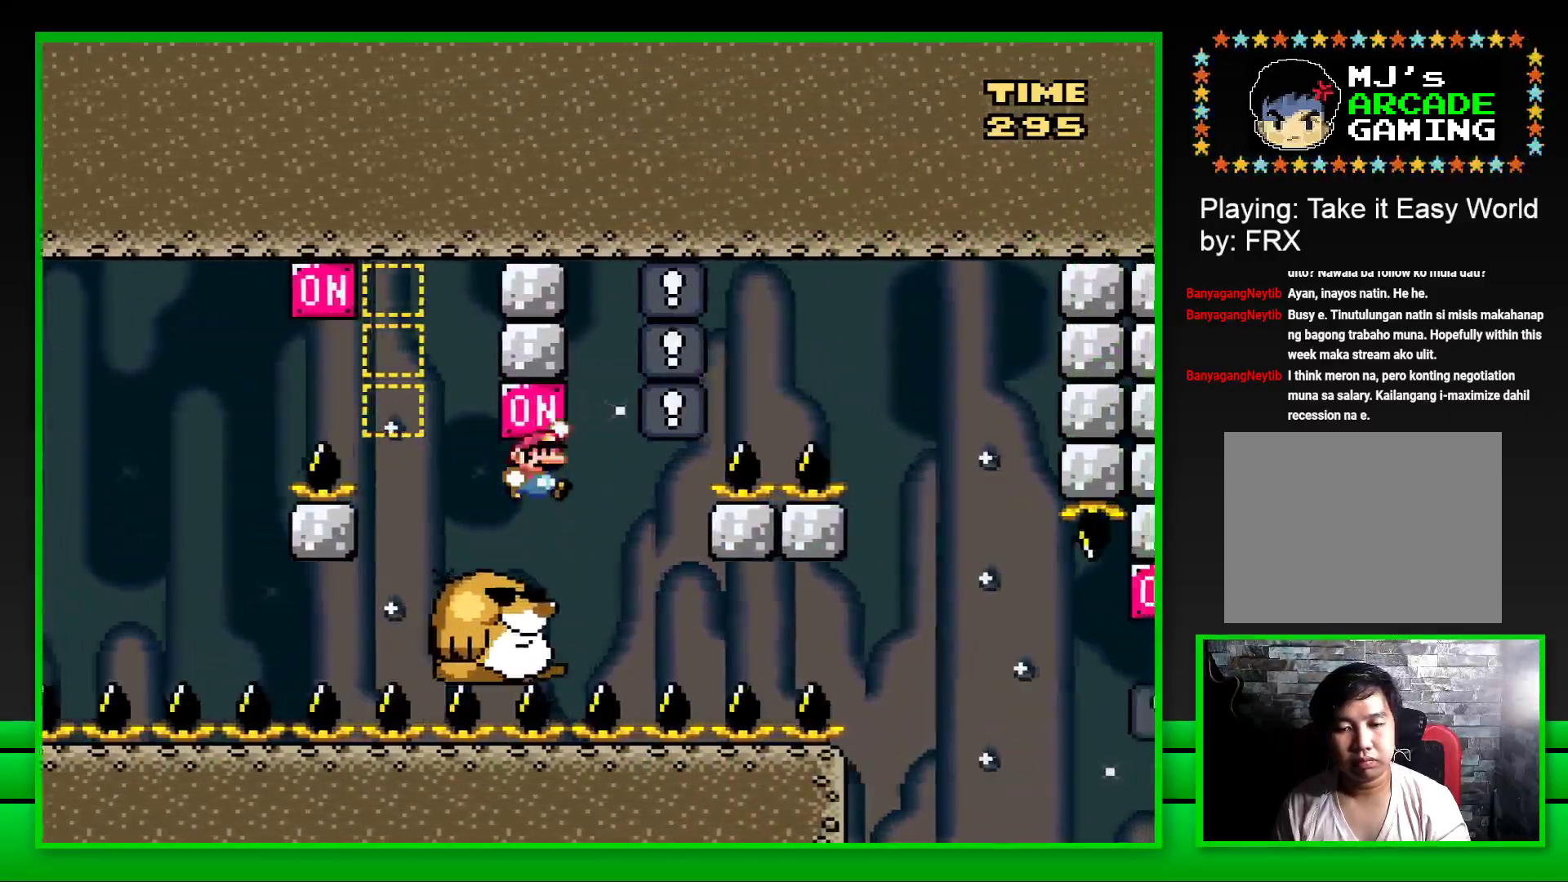
{"buttons": ["SQUARE"], "left_stick": "center", "right_stick": "center", "events": [[17, "DPAD_RIGHT", "up"], [67, "CROSS", "up"], [83, "DPAD_LEFT", "down"], [200, "DPAD_LEFT", "up"]]}
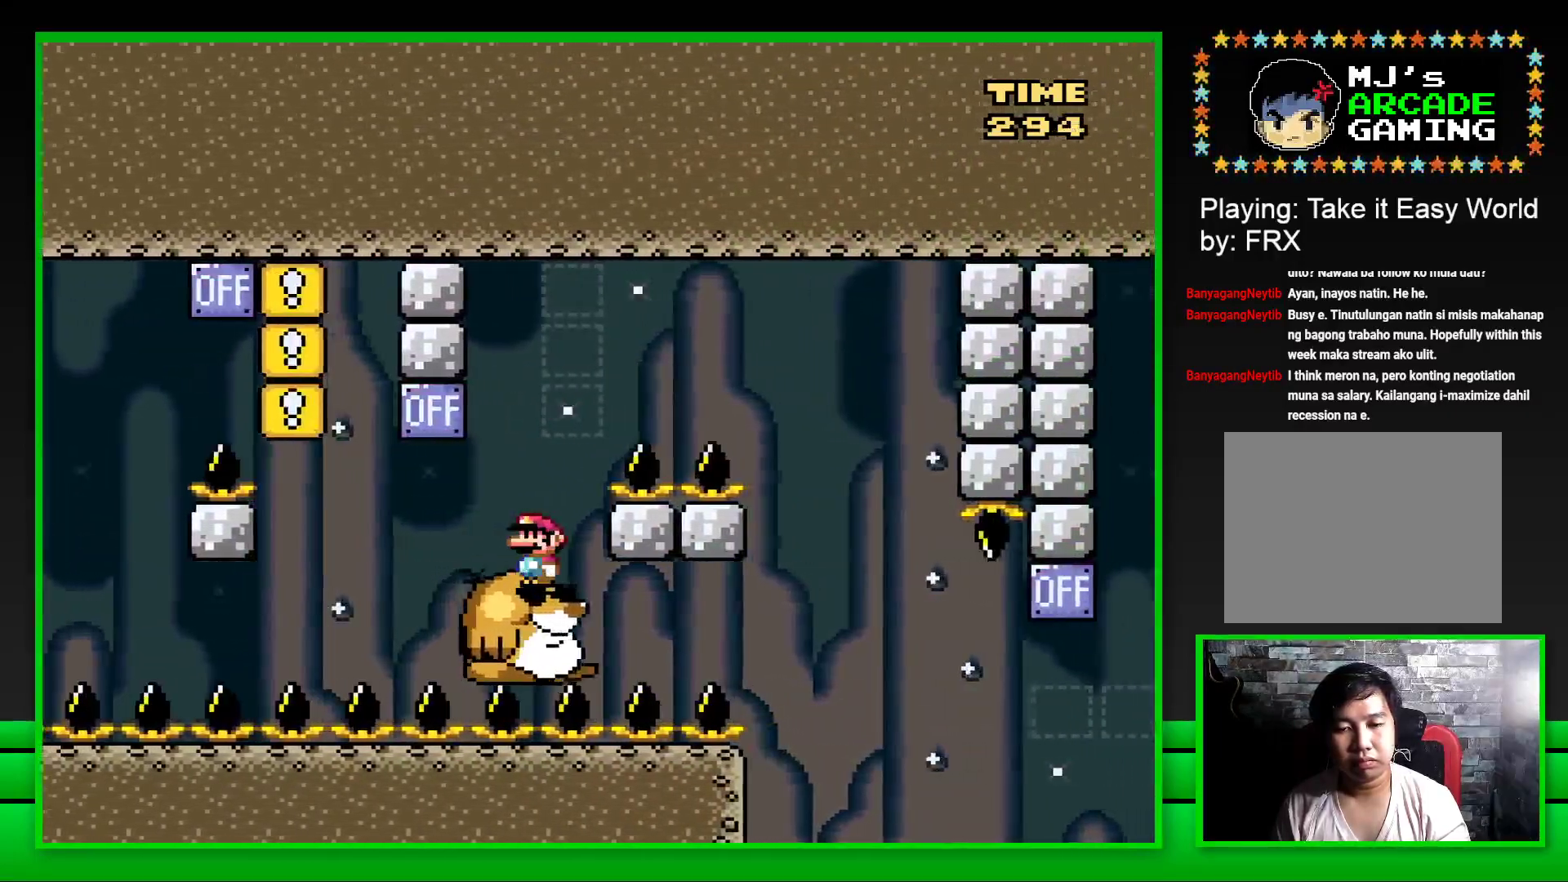
{"buttons": ["CROSS", "SQUARE", "DPAD_RIGHT"], "left_stick": "center", "right_stick": "center", "events": [[33, "CROSS", "down"], [33, "DPAD_RIGHT", "down"]]}
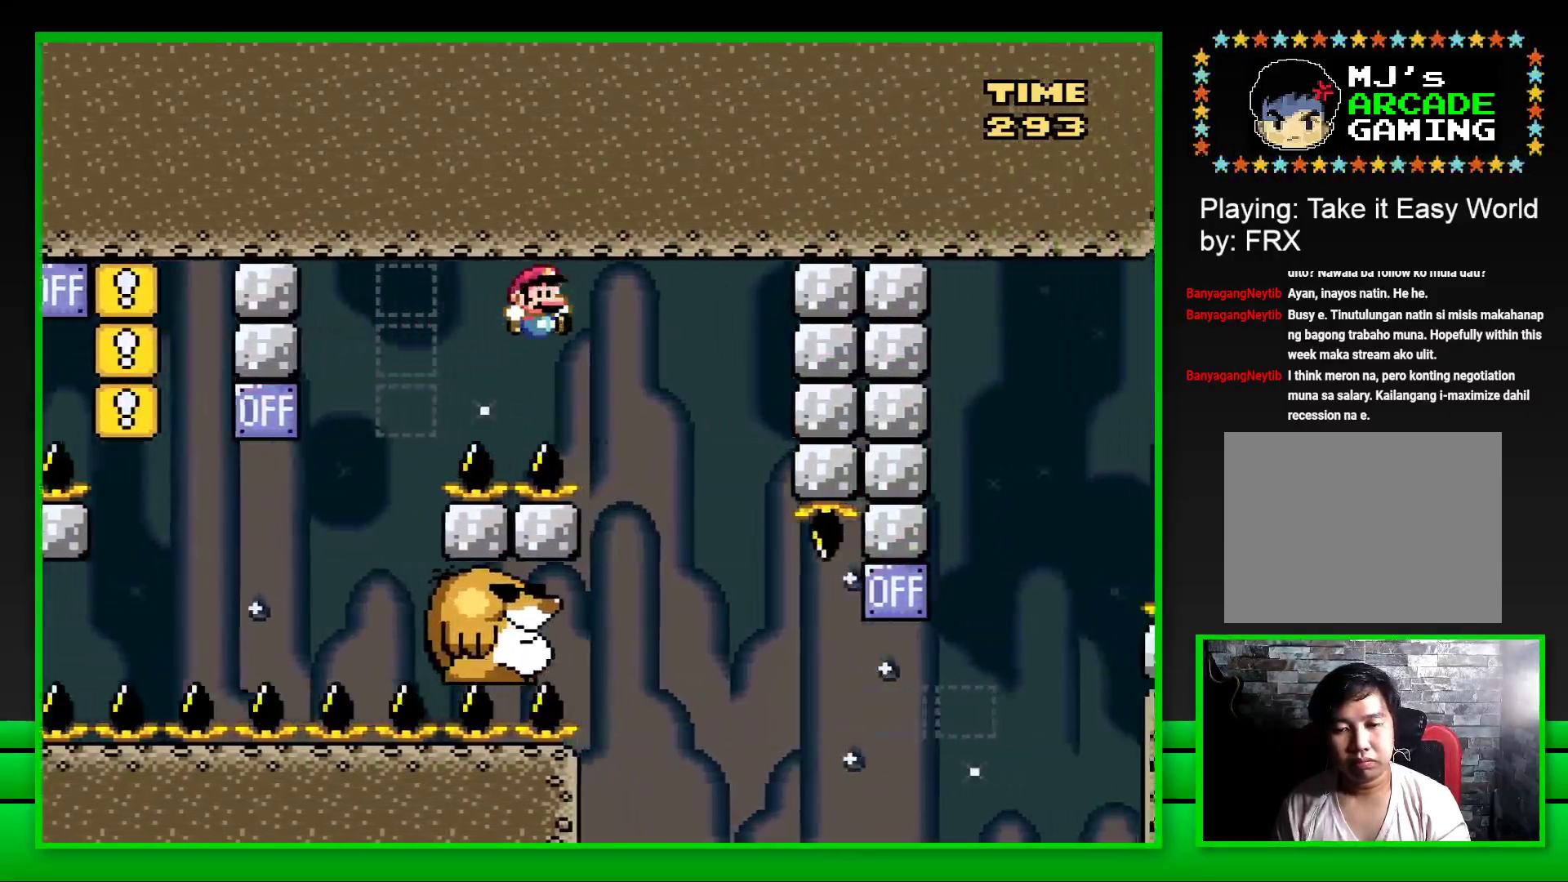
{"buttons": ["SQUARE"], "left_stick": "center", "right_stick": "center", "events": [[50, "CROSS", "up"], [50, "DPAD_RIGHT", "up"], [133, "DPAD_LEFT", "down"], [333, "DPAD_LEFT", "up"]]}
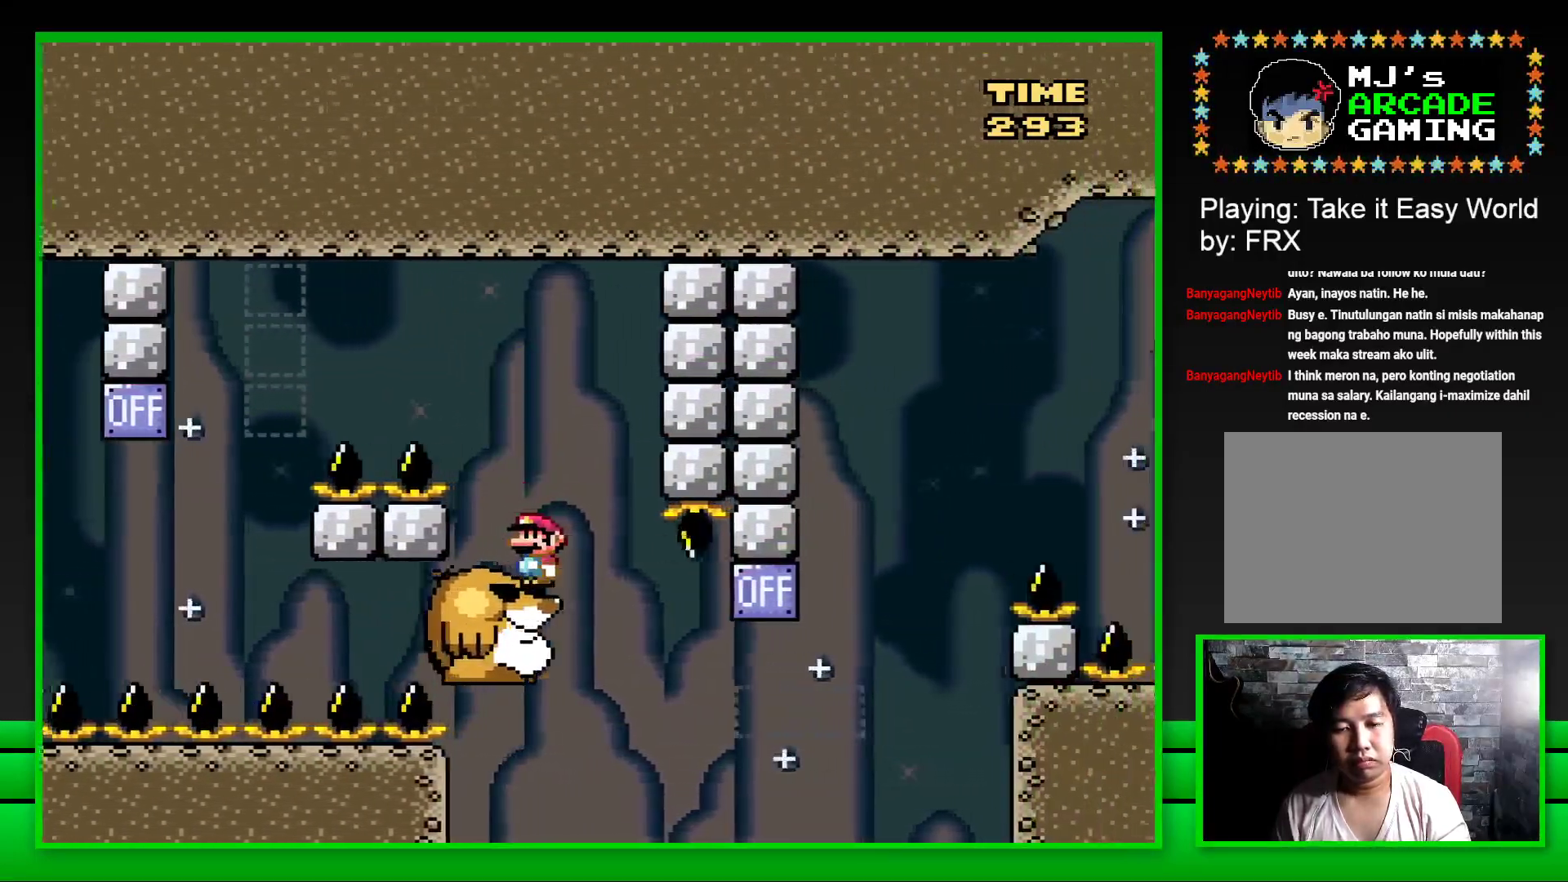
{"buttons": ["CROSS", "SQUARE", "DPAD_RIGHT"], "left_stick": "center", "right_stick": "center", "events": [[383, "DPAD_RIGHT", "down"], [500, "CROSS", "down"]]}
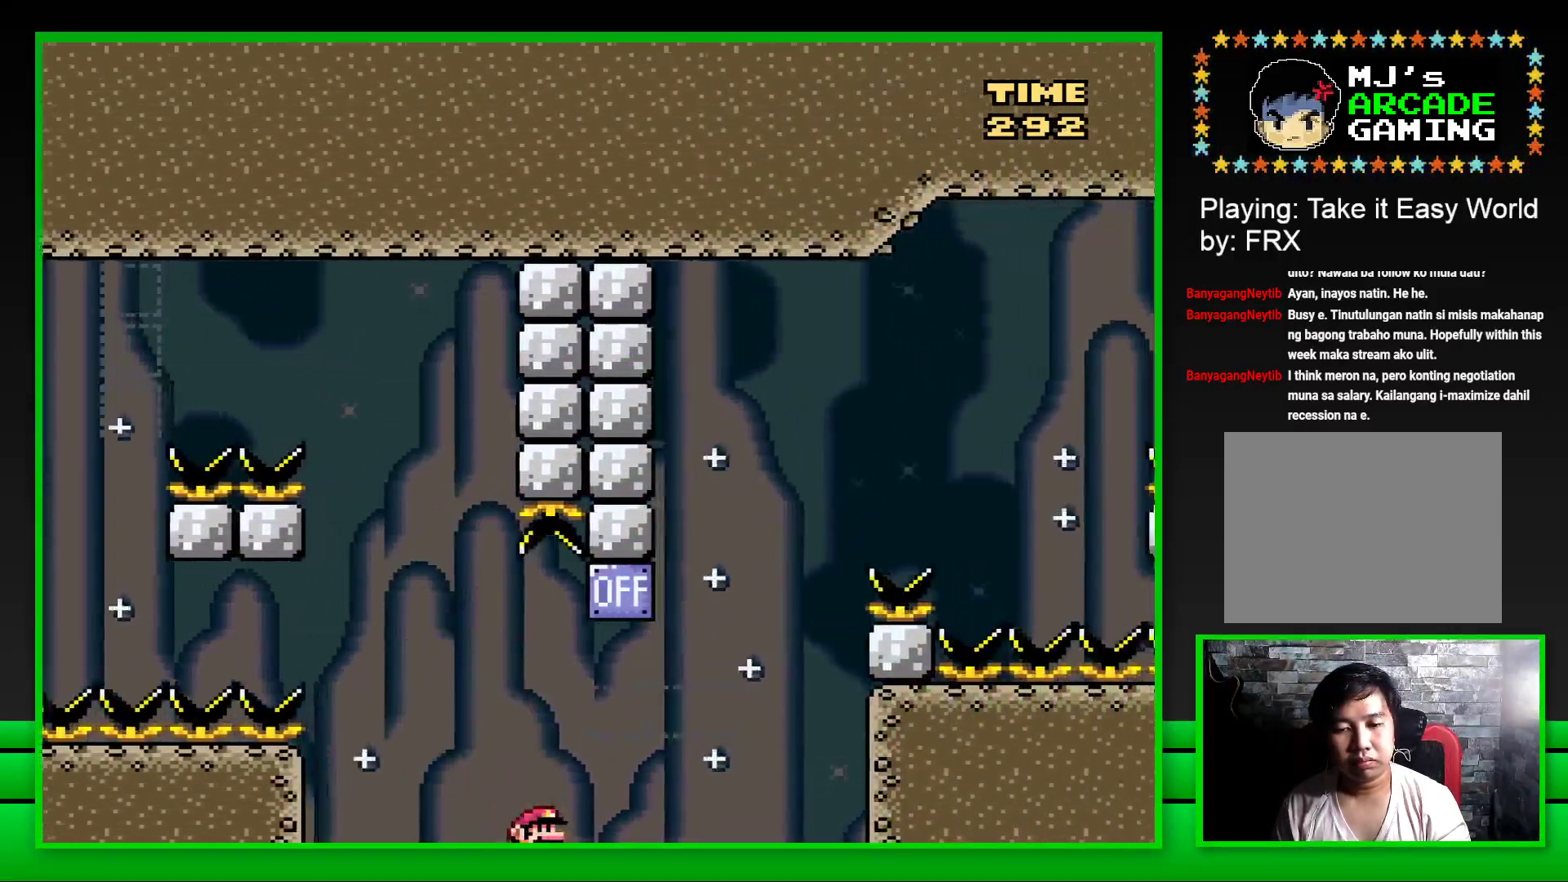
{"buttons": ["CROSS", "SQUARE", "DPAD_RIGHT"], "left_stick": "center", "right_stick": "center", "events": [[233, "CROSS", "up"], [350, "CROSS", "down"]]}
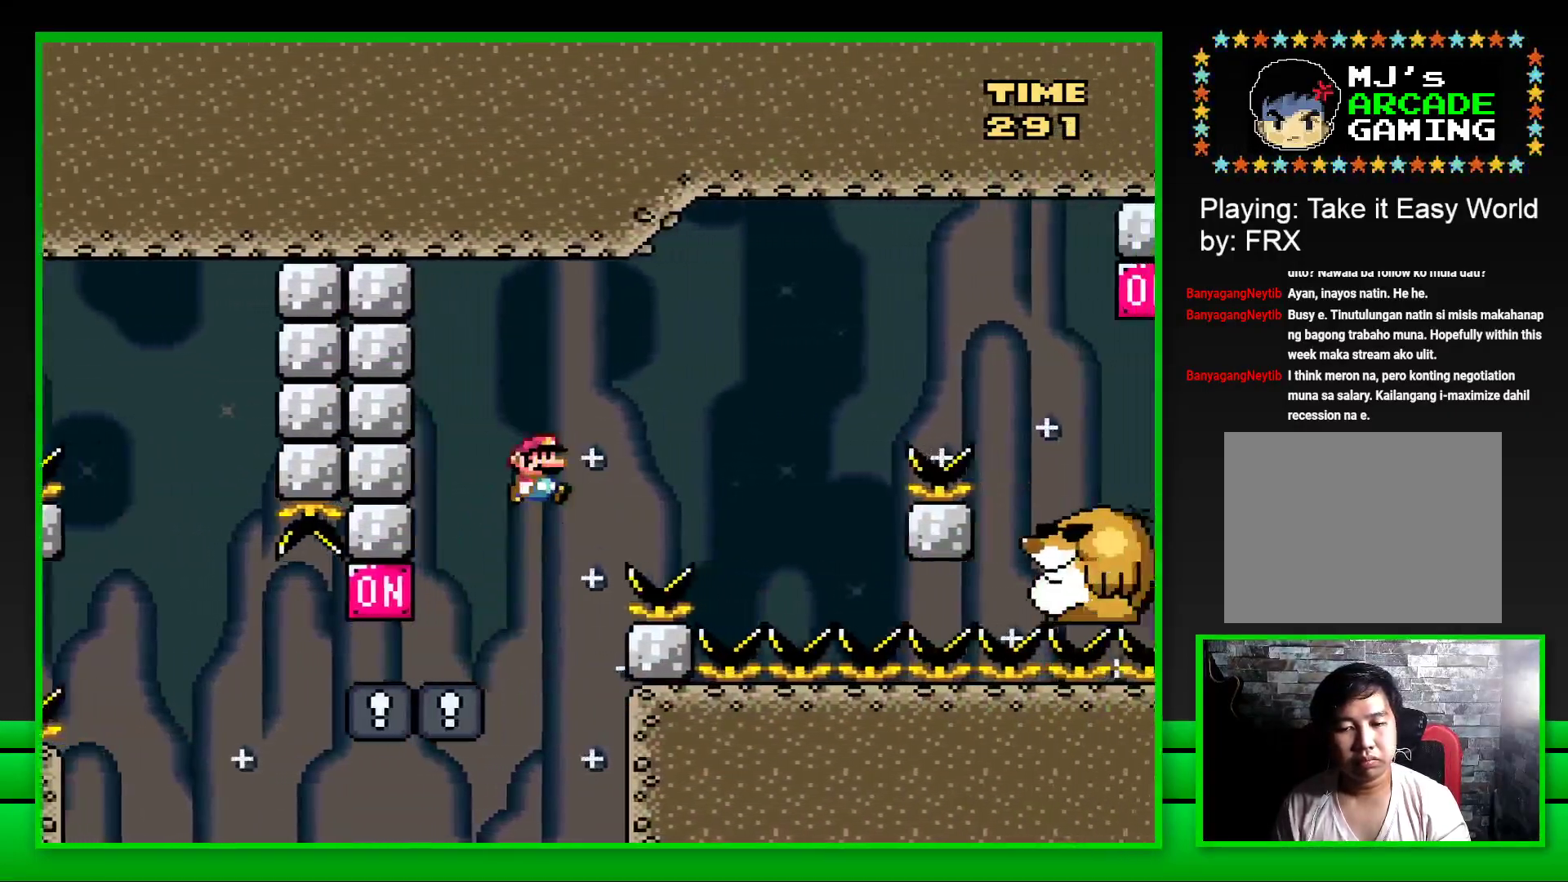
{"buttons": ["SQUARE", "DPAD_LEFT"], "left_stick": "center", "right_stick": "center", "events": [[367, "CROSS", "up"], [417, "DPAD_RIGHT", "up"], [483, "DPAD_LEFT", "down"]]}
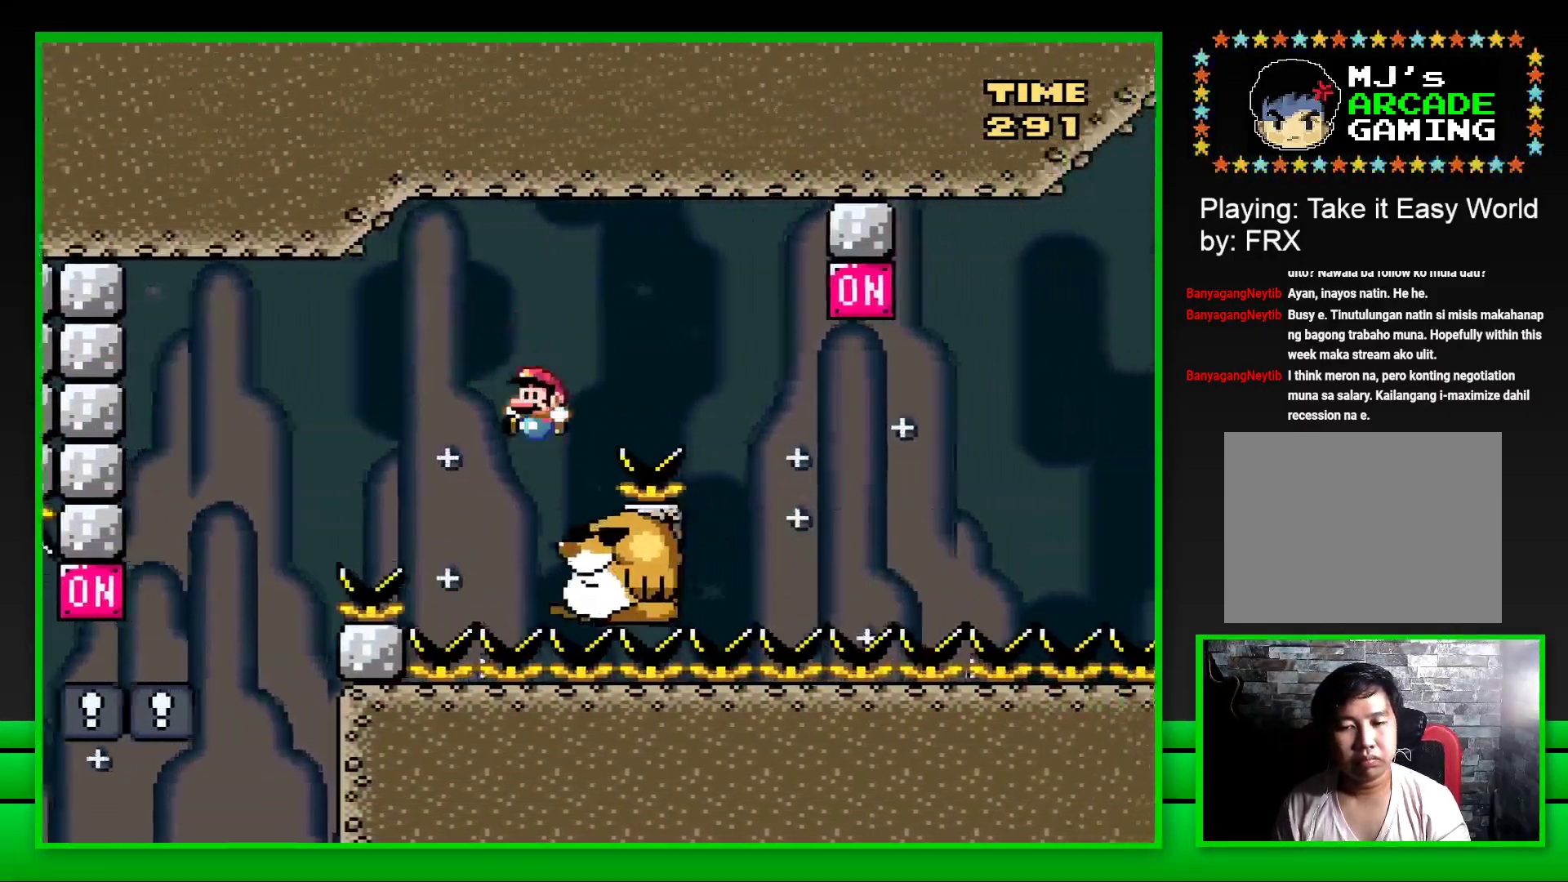
{"buttons": ["CROSS", "SQUARE", "DPAD_RIGHT"], "left_stick": "center", "right_stick": "center", "events": [[83, "DPAD_LEFT", "up"], [250, "DPAD_RIGHT", "down"], [300, "CROSS", "down"]]}
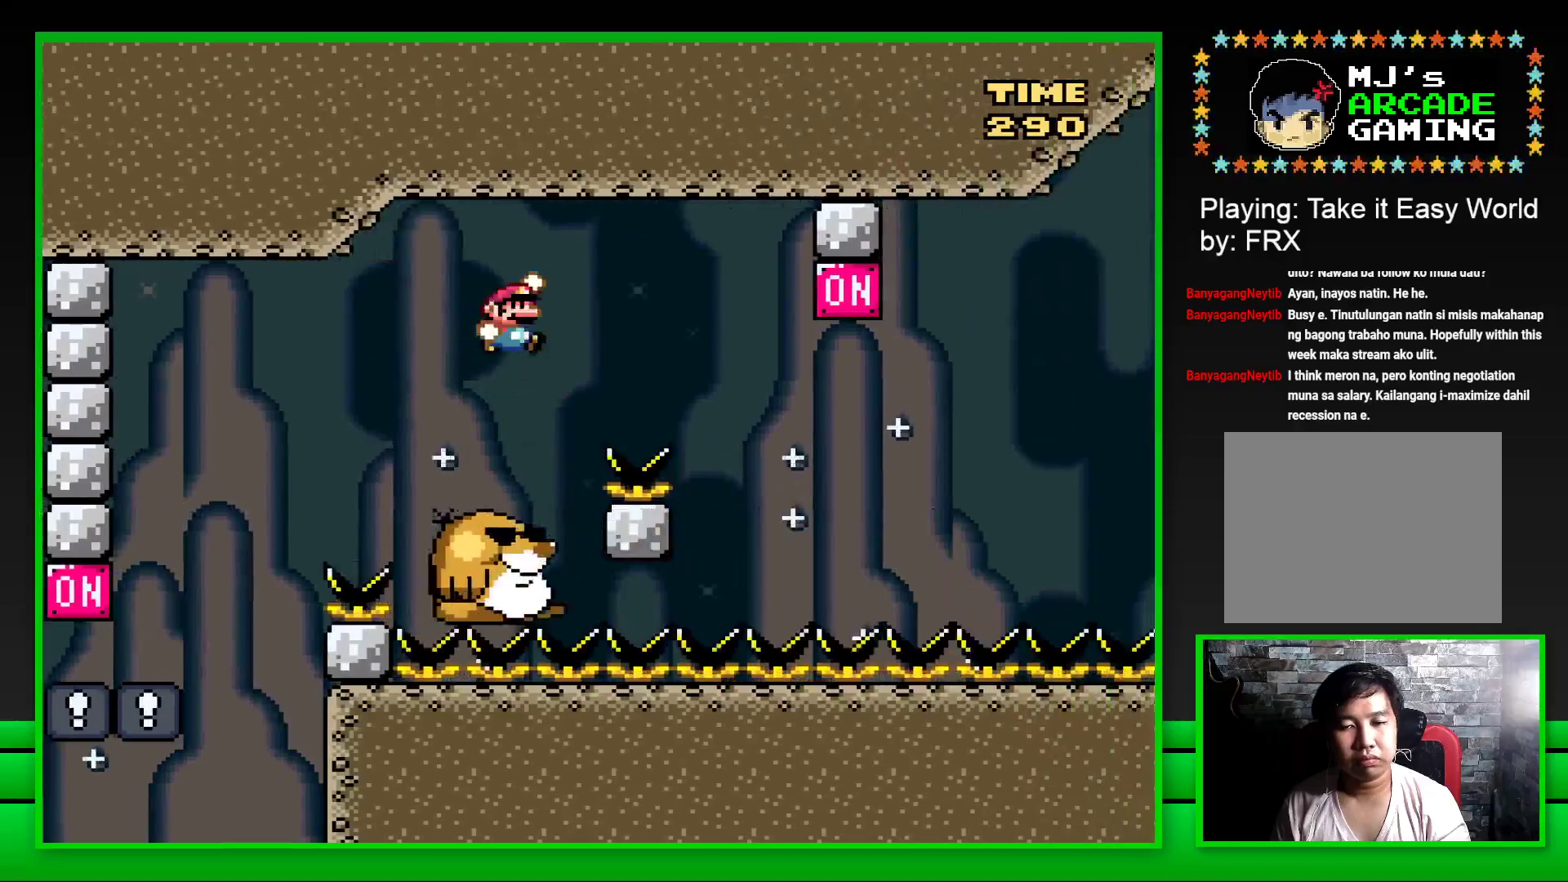
{"buttons": ["SQUARE", "DPAD_LEFT"], "left_stick": "center", "right_stick": "center", "events": [[283, "CROSS", "up"], [317, "DPAD_RIGHT", "up"], [400, "DPAD_LEFT", "down"]]}
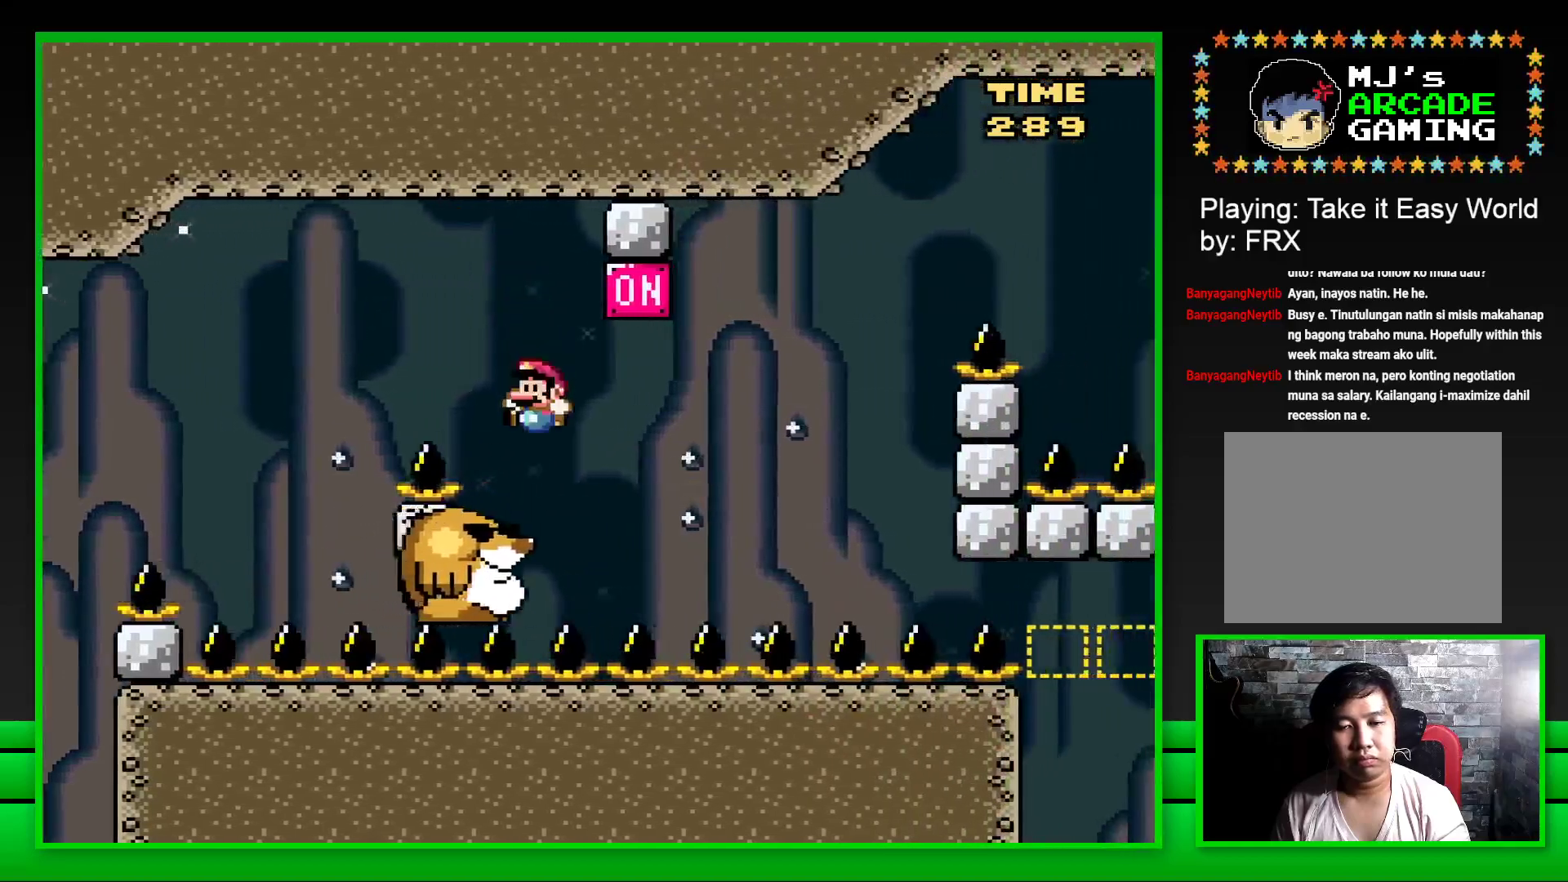
{"buttons": ["SQUARE"], "left_stick": "center", "right_stick": "center", "events": [[17, "DPAD_LEFT", "up"], [167, "DPAD_RIGHT", "down"], [200, "CROSS", "down"], [383, "CROSS", "up"], [417, "DPAD_RIGHT", "up"]]}
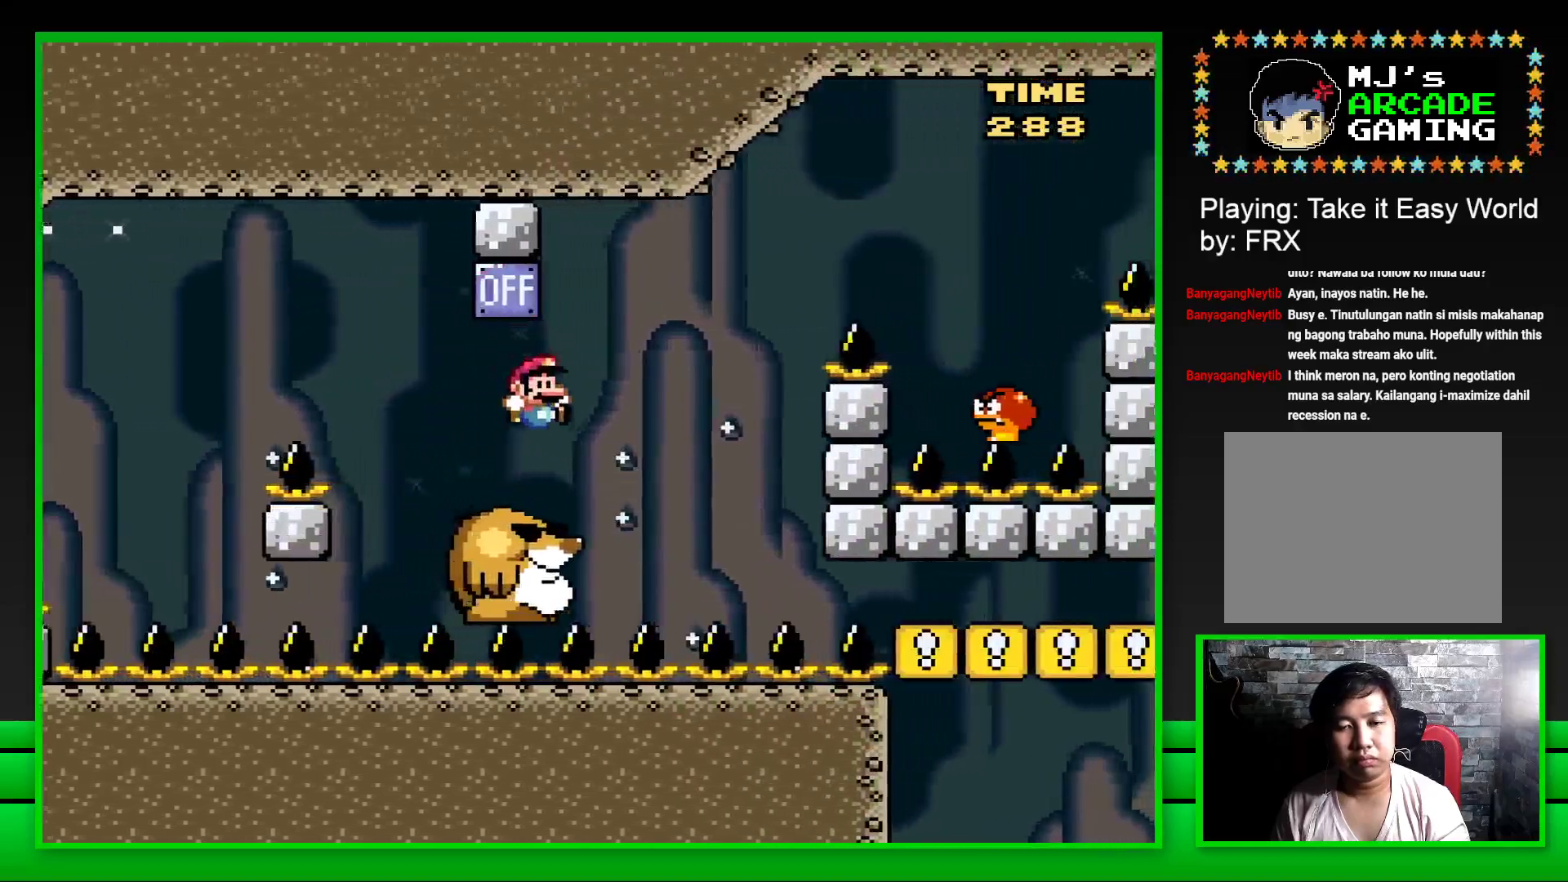
{"buttons": ["CROSS", "SQUARE", "DPAD_RIGHT"], "left_stick": "center", "right_stick": "center", "events": [[183, "DPAD_RIGHT", "down"], [200, "CROSS", "down"]]}
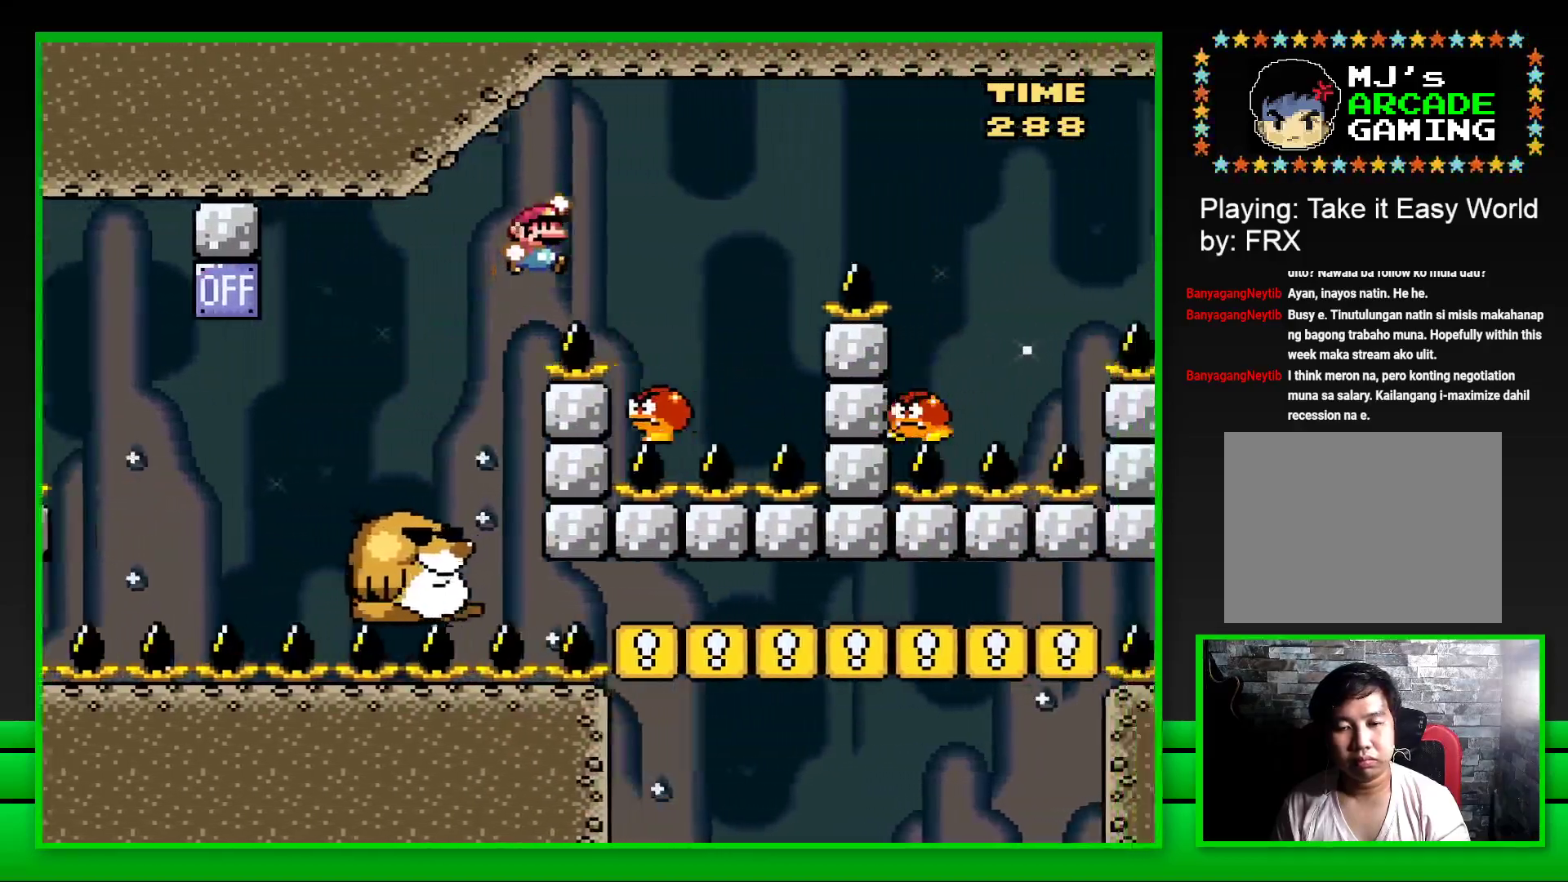
{"buttons": ["CROSS", "SQUARE"], "left_stick": "center", "right_stick": "center", "events": [[100, "DPAD_RIGHT", "up"], [167, "DPAD_LEFT", "down"], [250, "DPAD_LEFT", "up"], [317, "DPAD_RIGHT", "down"], [433, "DPAD_RIGHT", "up"]]}